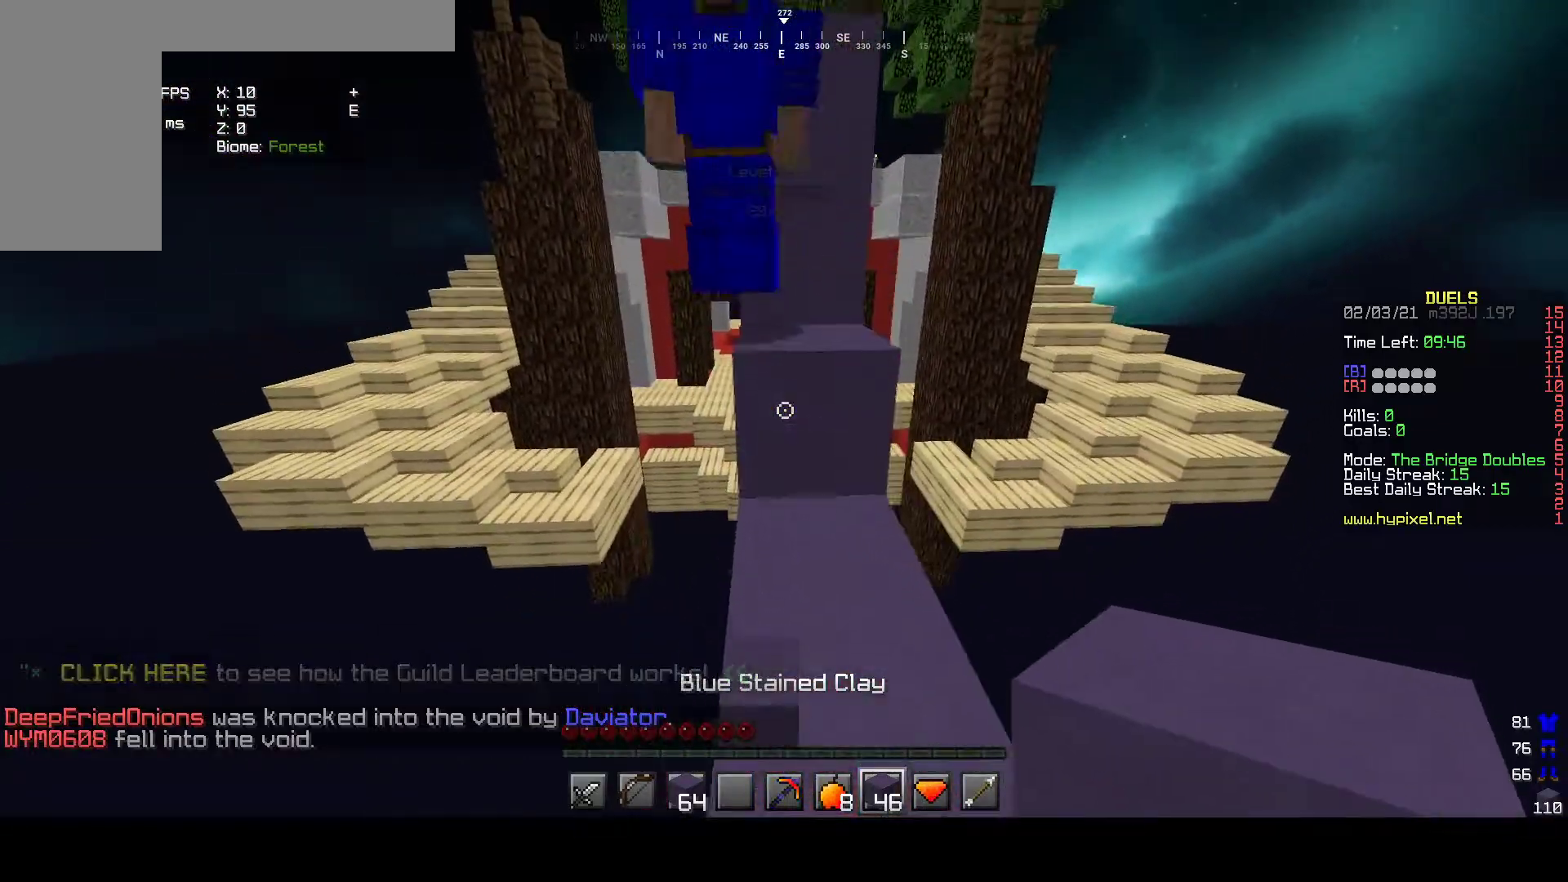
Gameplay with keyboard and mouse; each line is a JSON object with the keys and mouse buttons held at the frame after it. "events" lists presses ("down") and releases ("up") of "a", "d", "s", "w", "mouse_left" and "mouse_right" between this image and that frame as [ms after this image, input, new state], when the widget could be followed in between. "mouse_left", "mouse_right" = the "left", "right" buttons of the "mouse" list. No other keys are recorded. Fast repeated clicks can show as one long hold. Mouse movement is not recorded.
{"keys": ["w"], "mouse": [], "events": []}
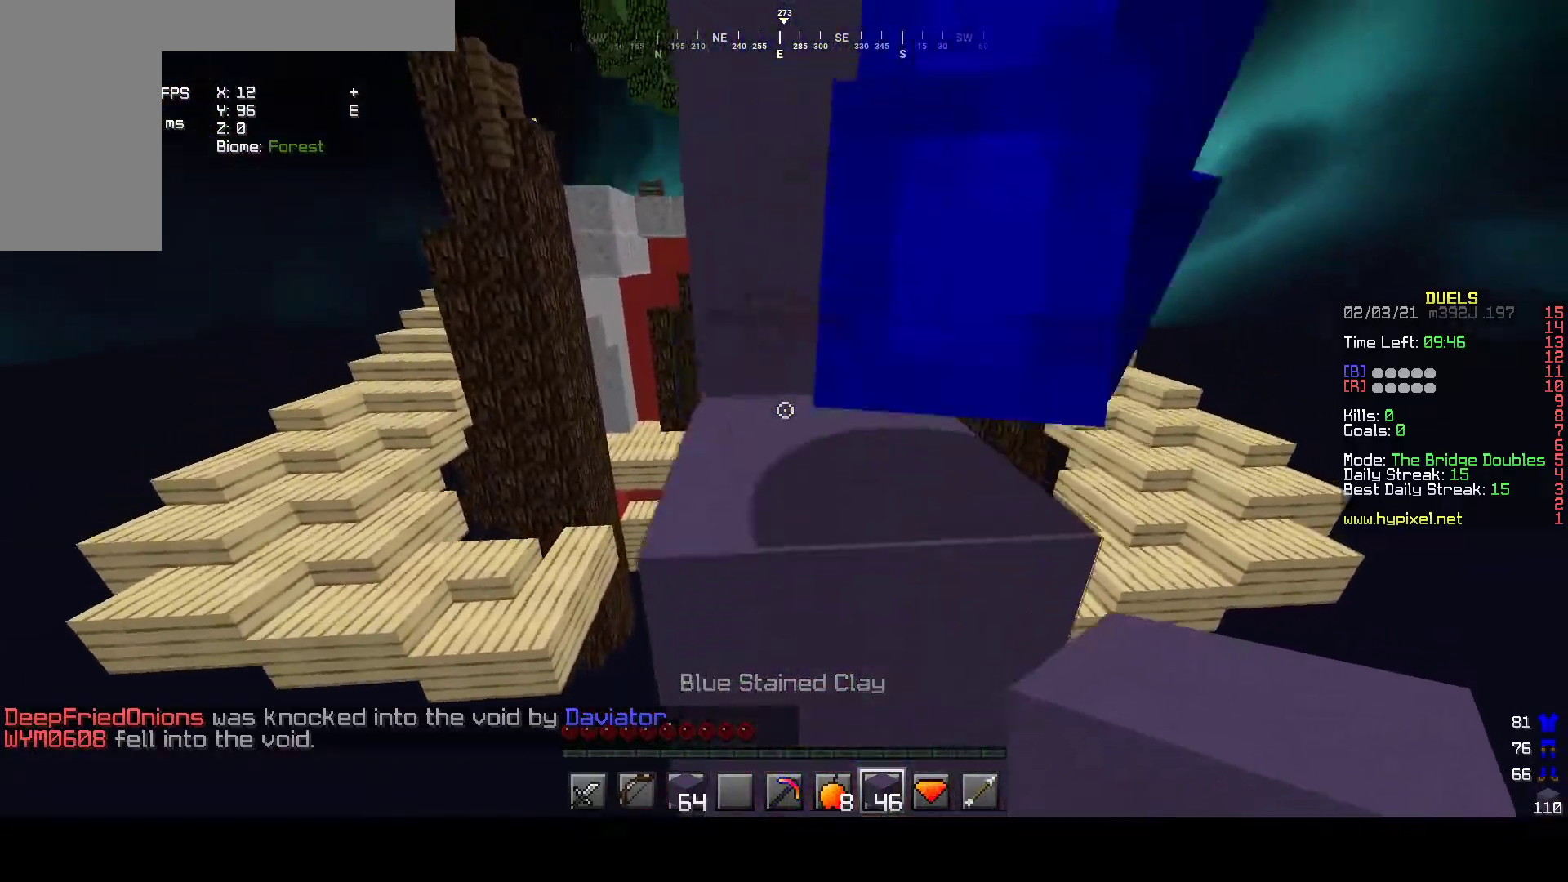
{"keys": ["s"], "mouse": [], "events": [[117, "w", "up"], [300, "s", "down"]]}
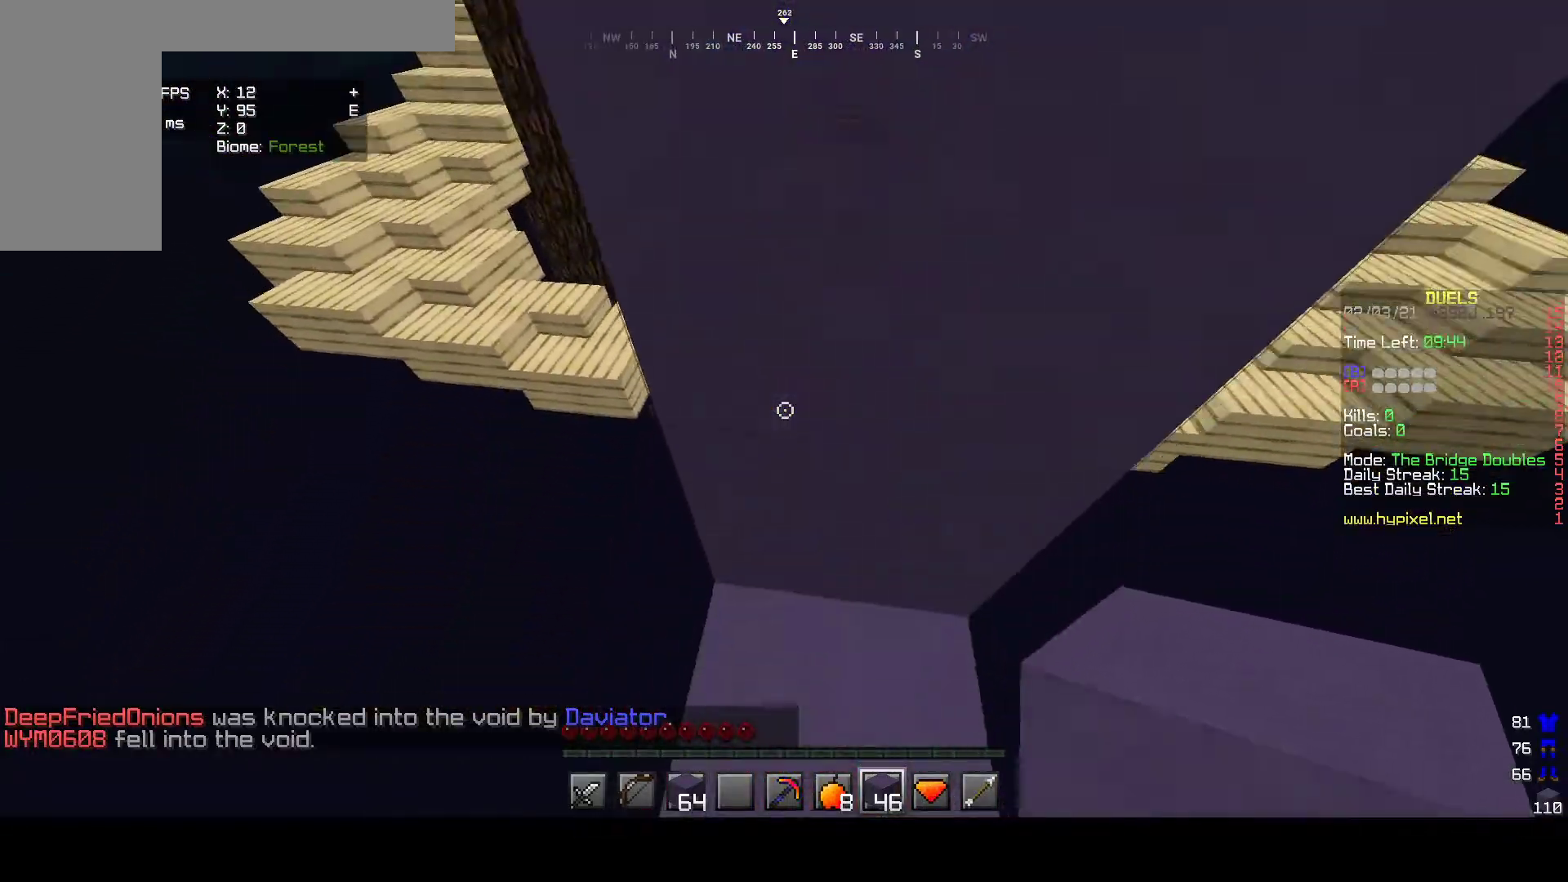
{"keys": ["a", "w"], "mouse": [], "events": [[150, "a", "down"], [217, "s", "up"], [400, "w", "down"]]}
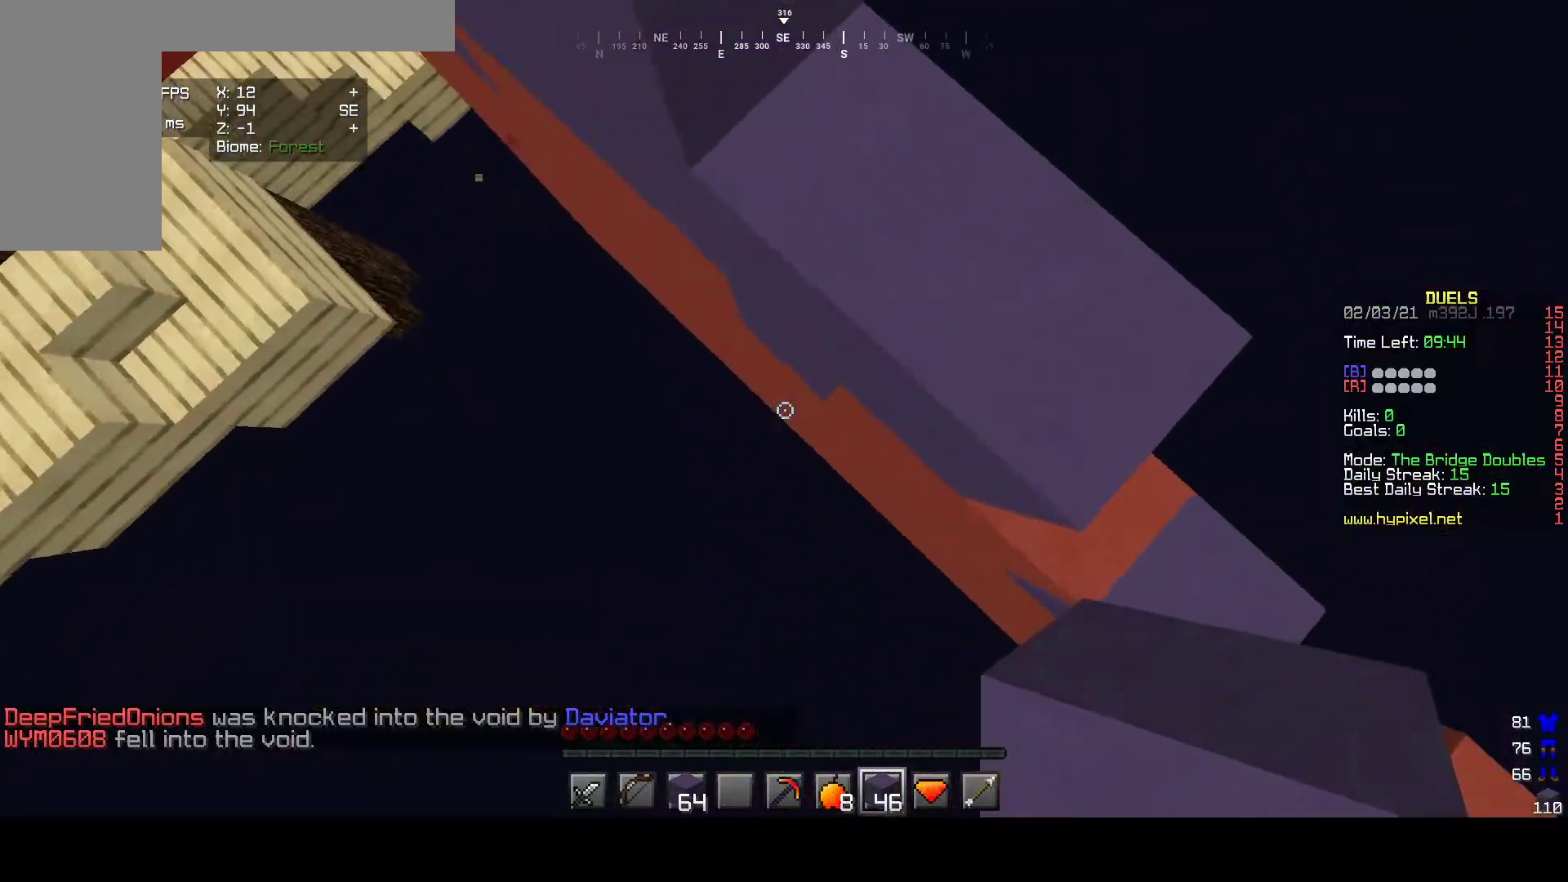
{"keys": ["a", "w"], "mouse": ["right"], "events": [[183, "mouse_right", "down"]]}
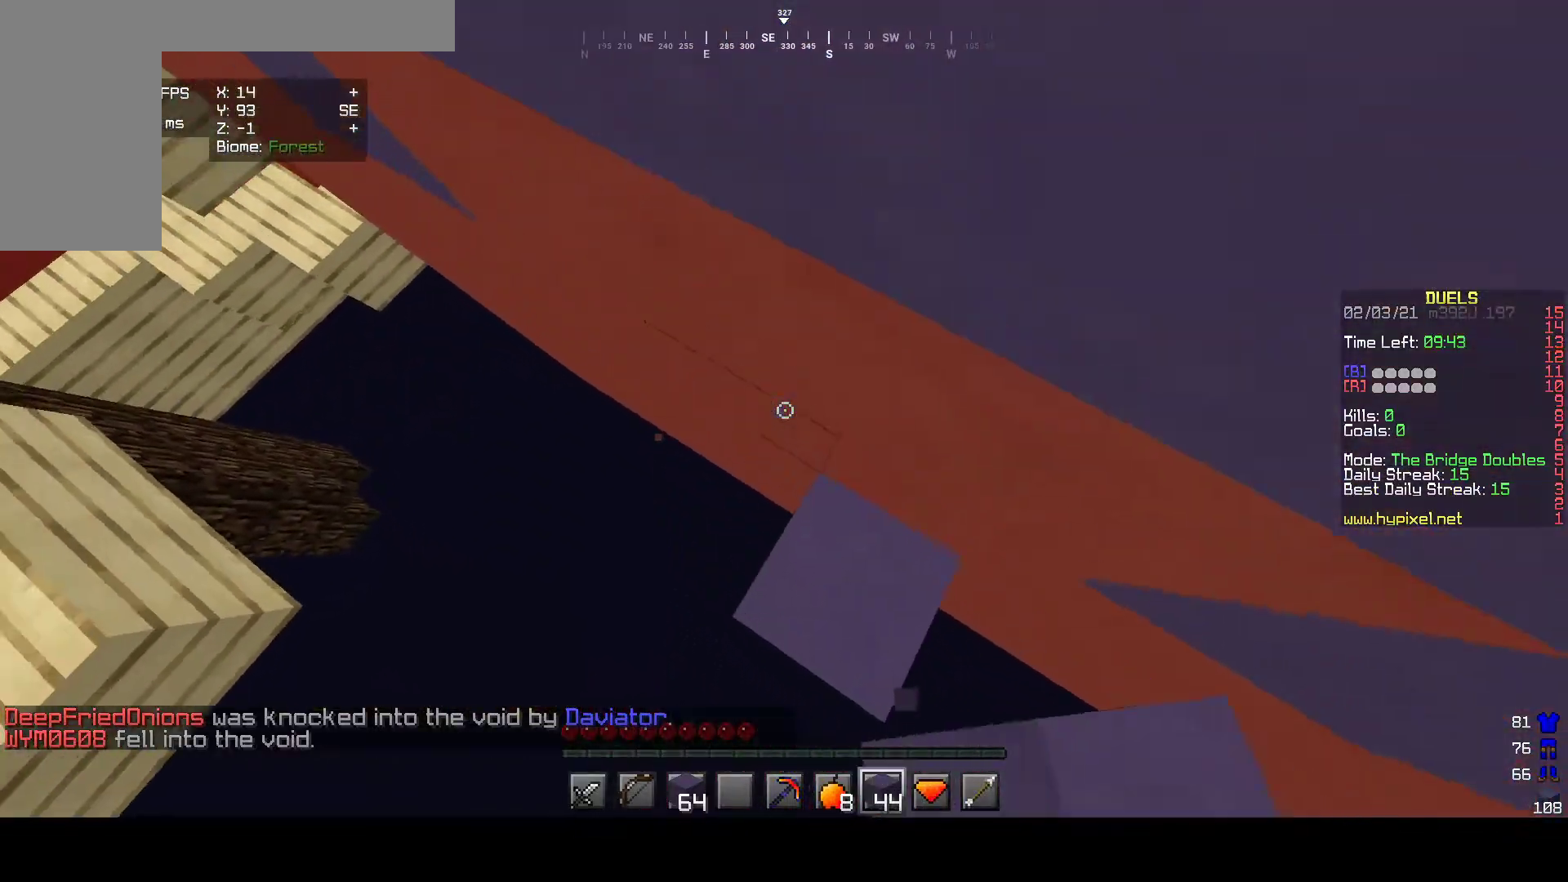
{"keys": ["a", "w"], "mouse": ["right"], "events": []}
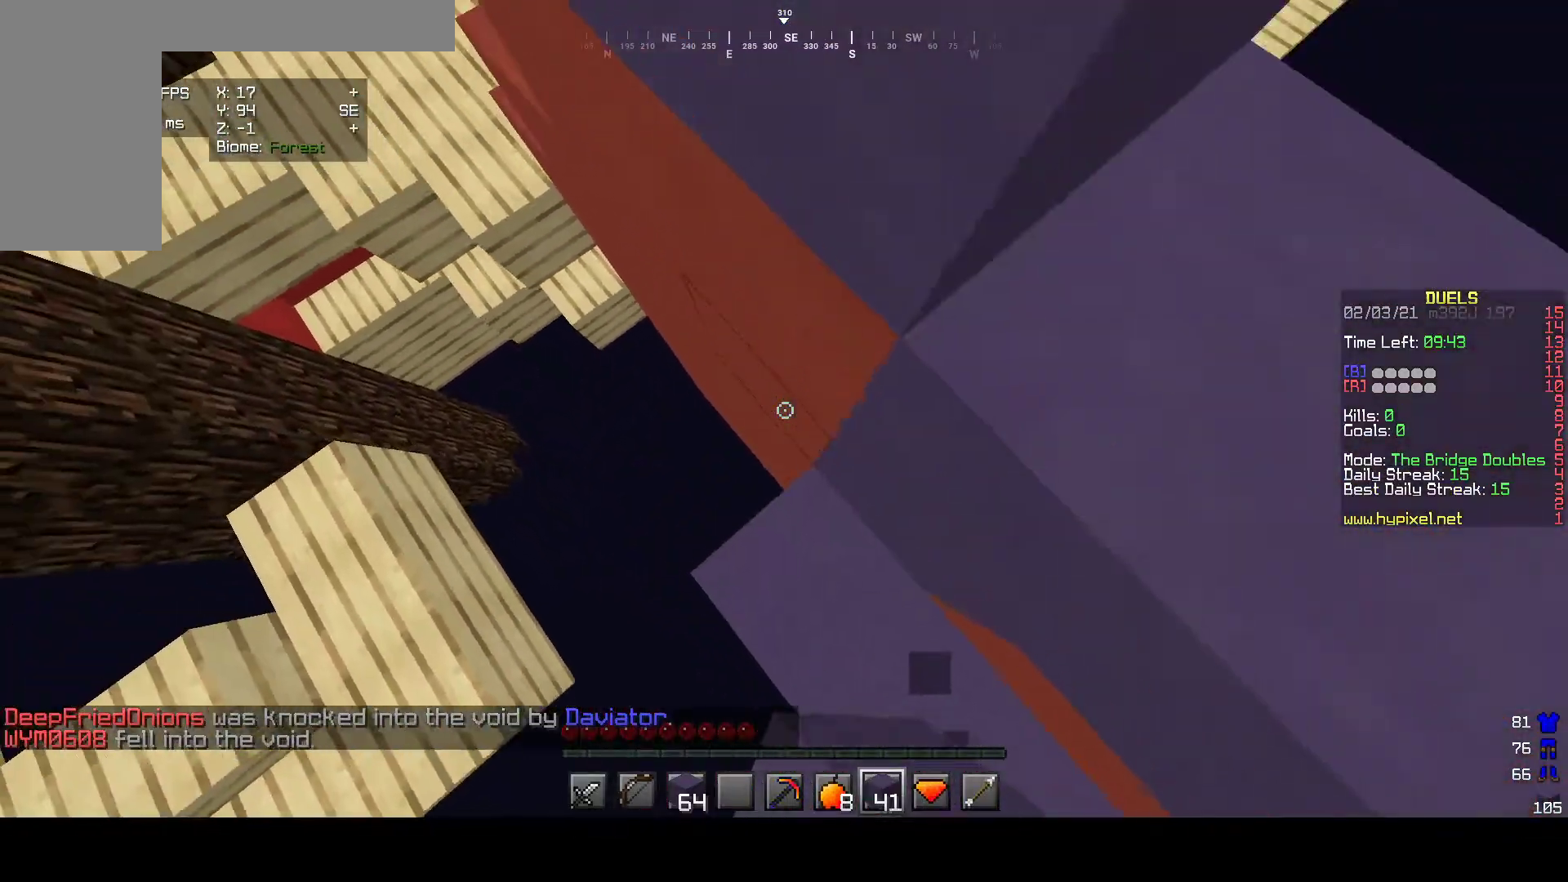
{"keys": ["a", "w"], "mouse": ["right"], "events": []}
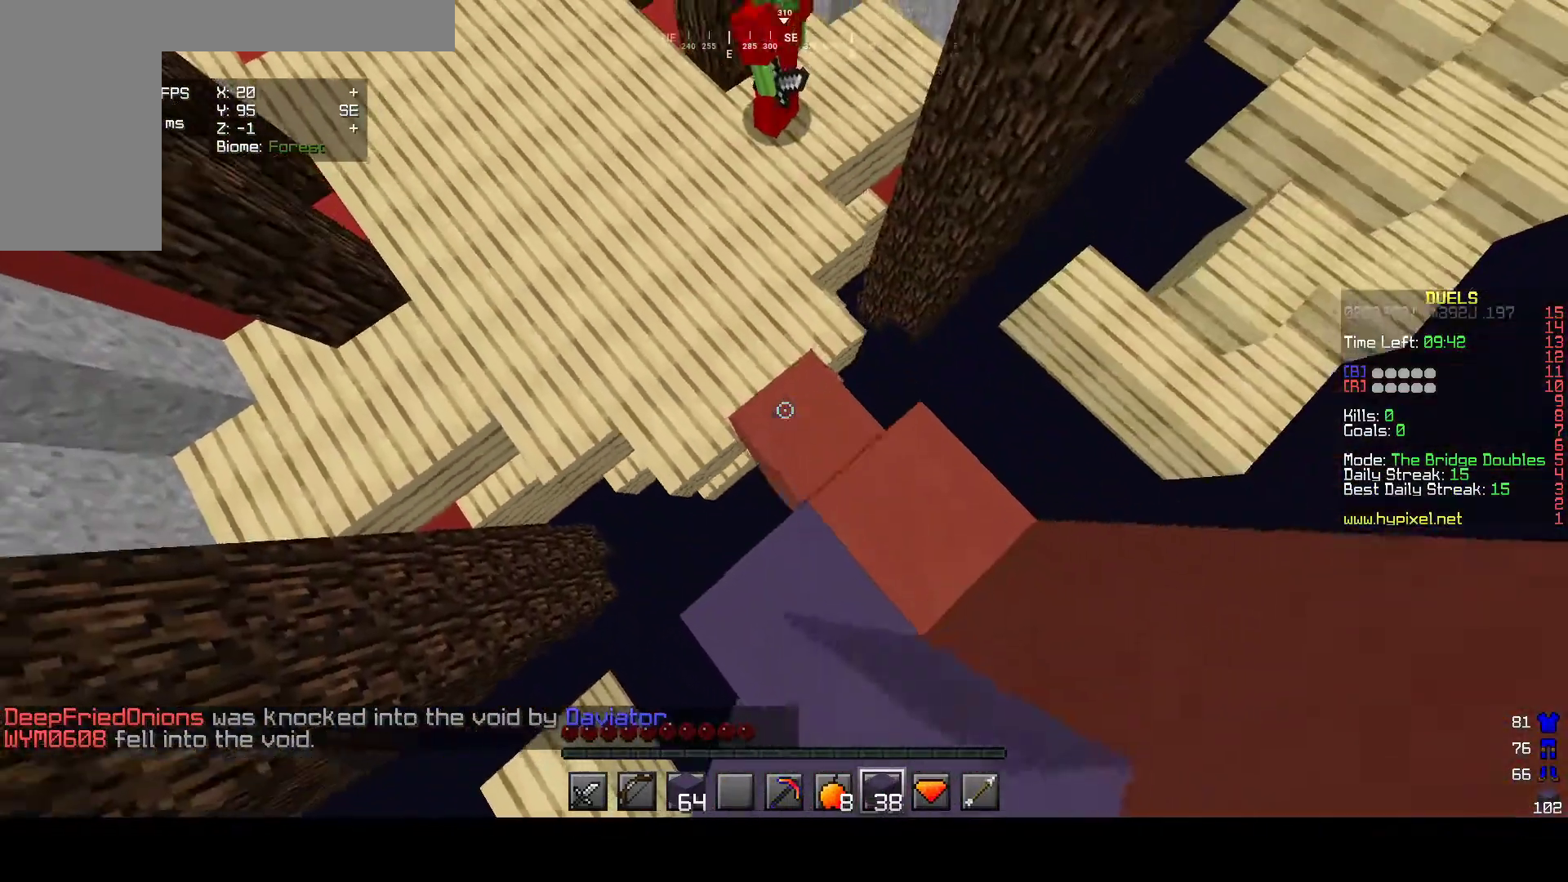
{"keys": ["w"], "mouse": [], "events": [[83, "mouse_right", "up"], [183, "mouse_right", "down"], [250, "mouse_right", "up"], [367, "a", "up"]]}
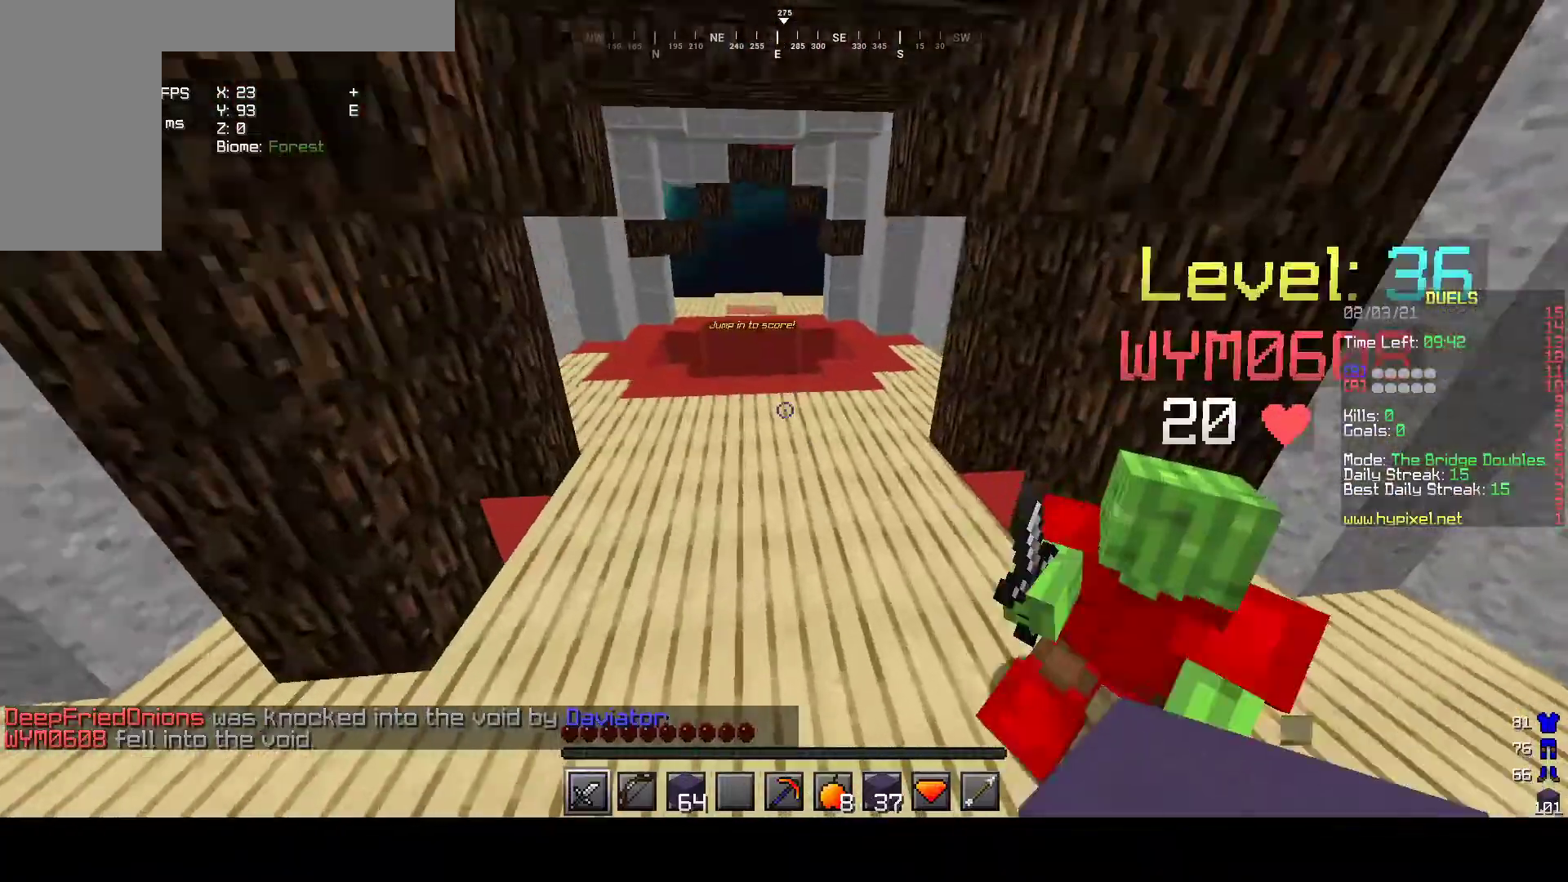
{"keys": ["a", "w"], "mouse": ["left"], "events": [[233, "a", "down"], [233, "mouse_left", "down"]]}
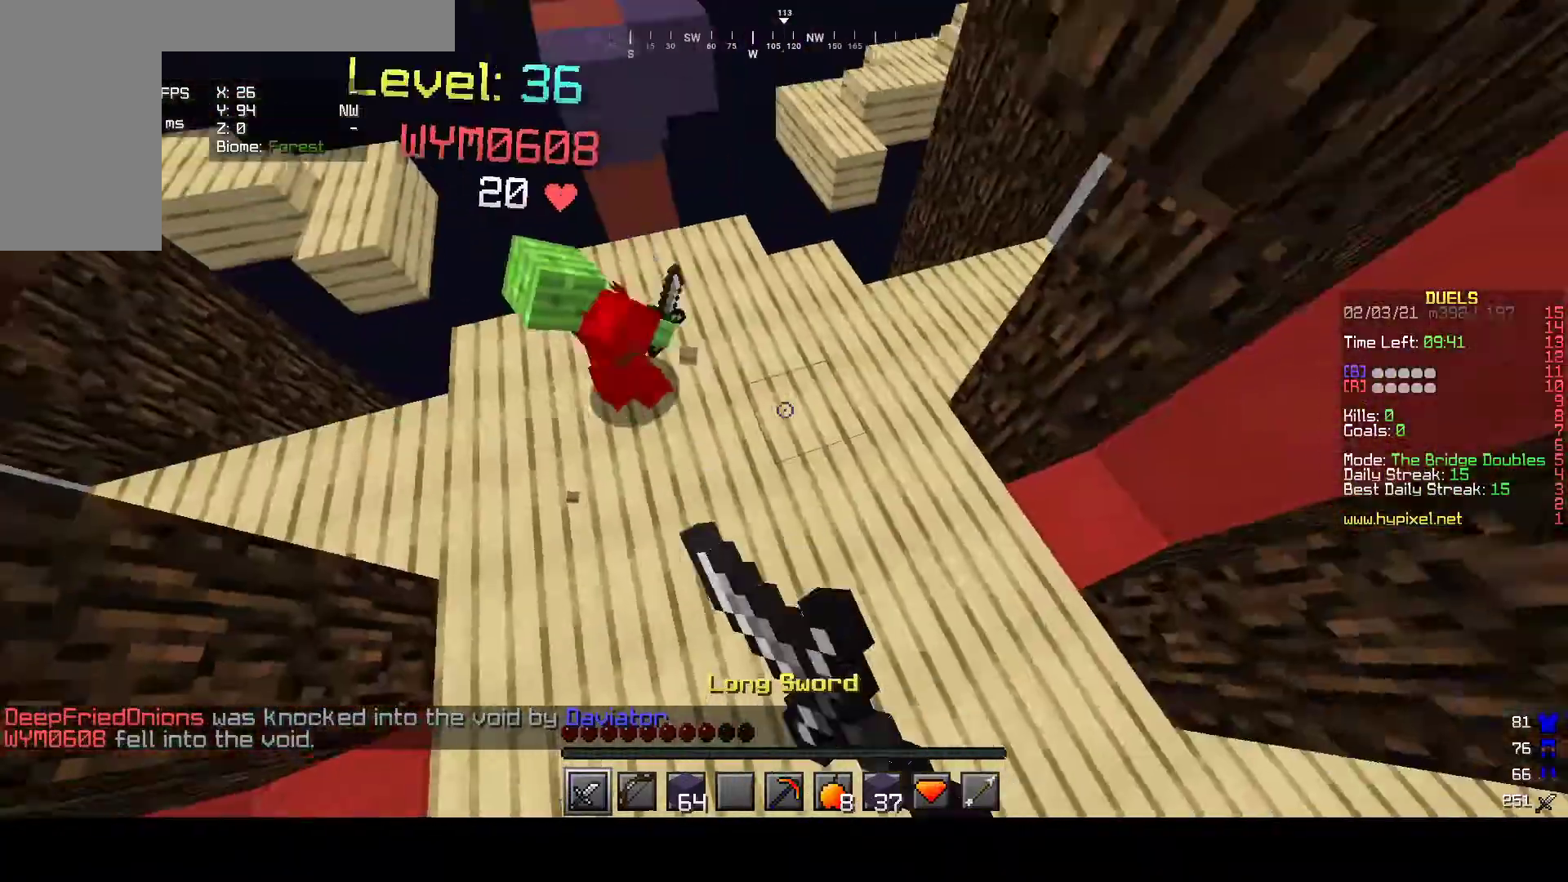
{"keys": ["s"], "mouse": []}
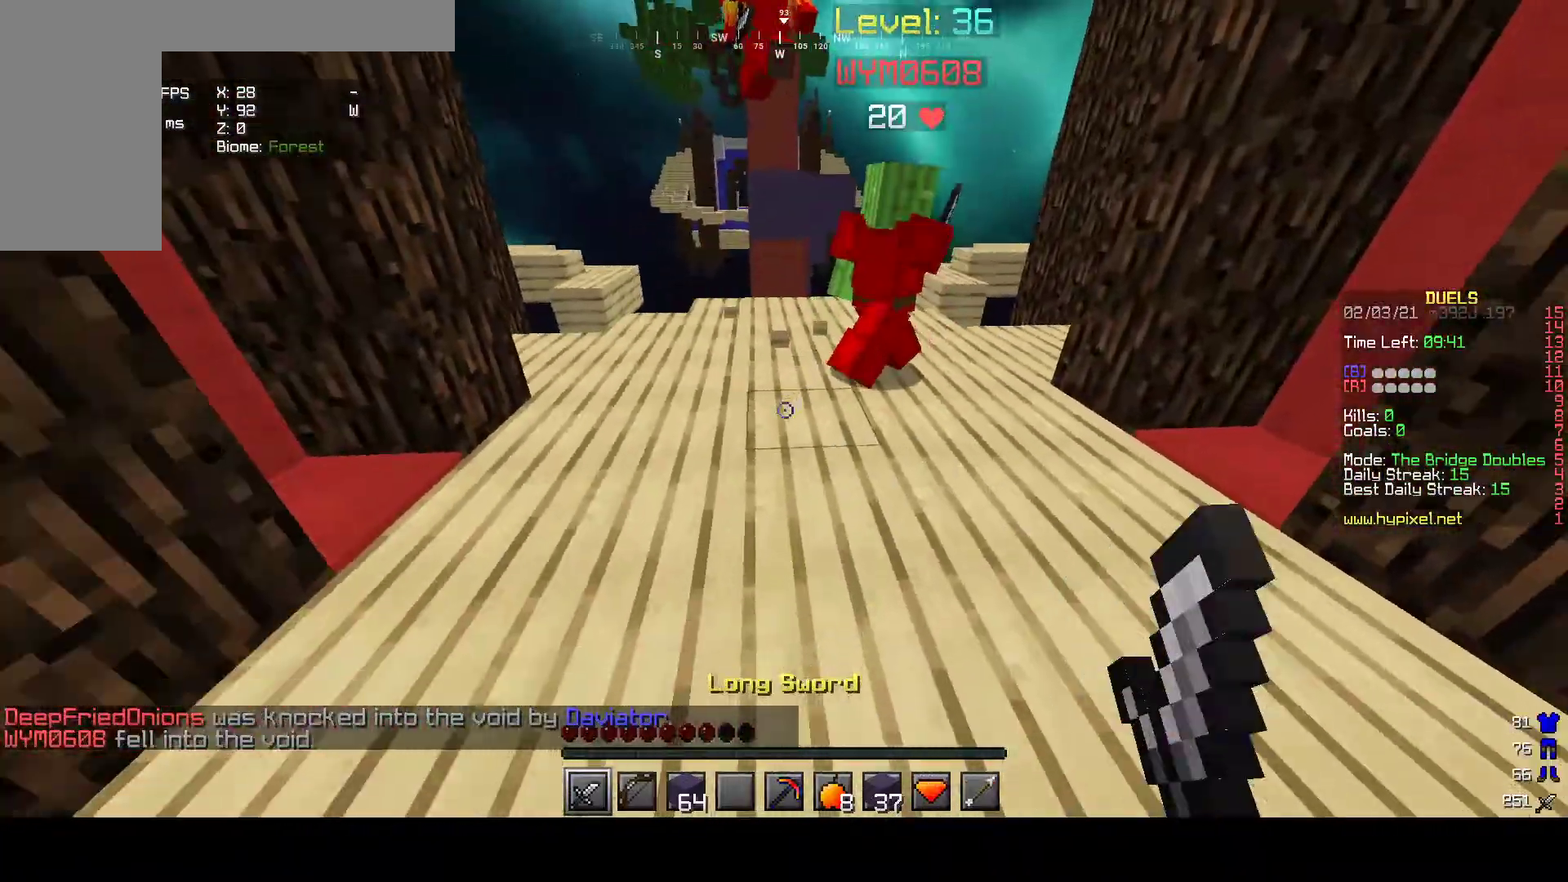
{"keys": ["s"], "mouse": [], "events": [[200, "d", "down"], [383, "d", "up"]]}
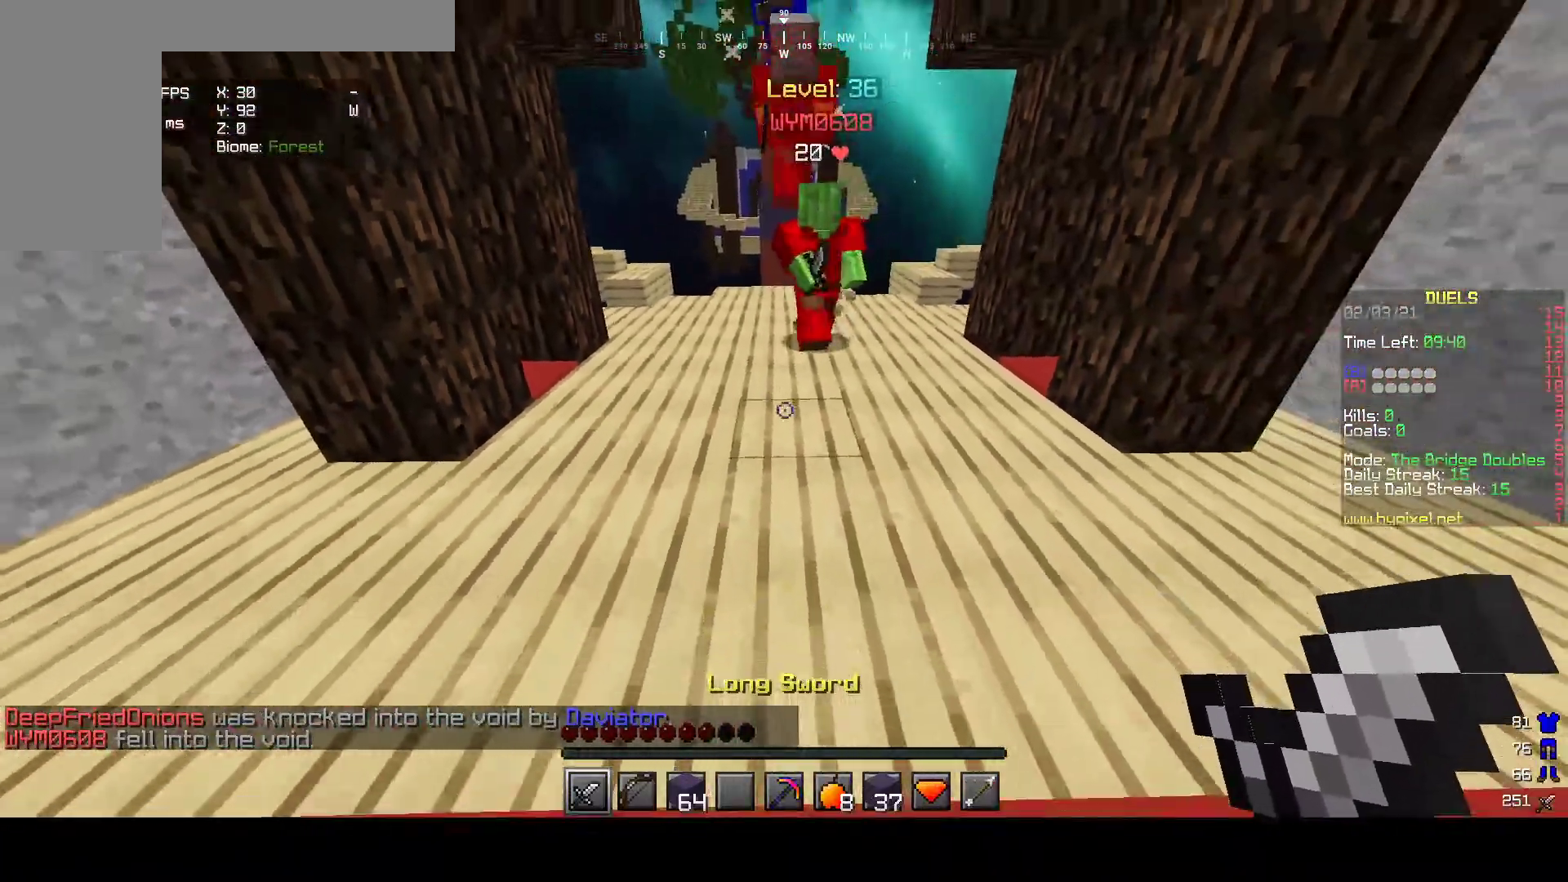
{"keys": [], "mouse": ["right"], "events": [[383, "s", "up"], [450, "mouse_right", "down"]]}
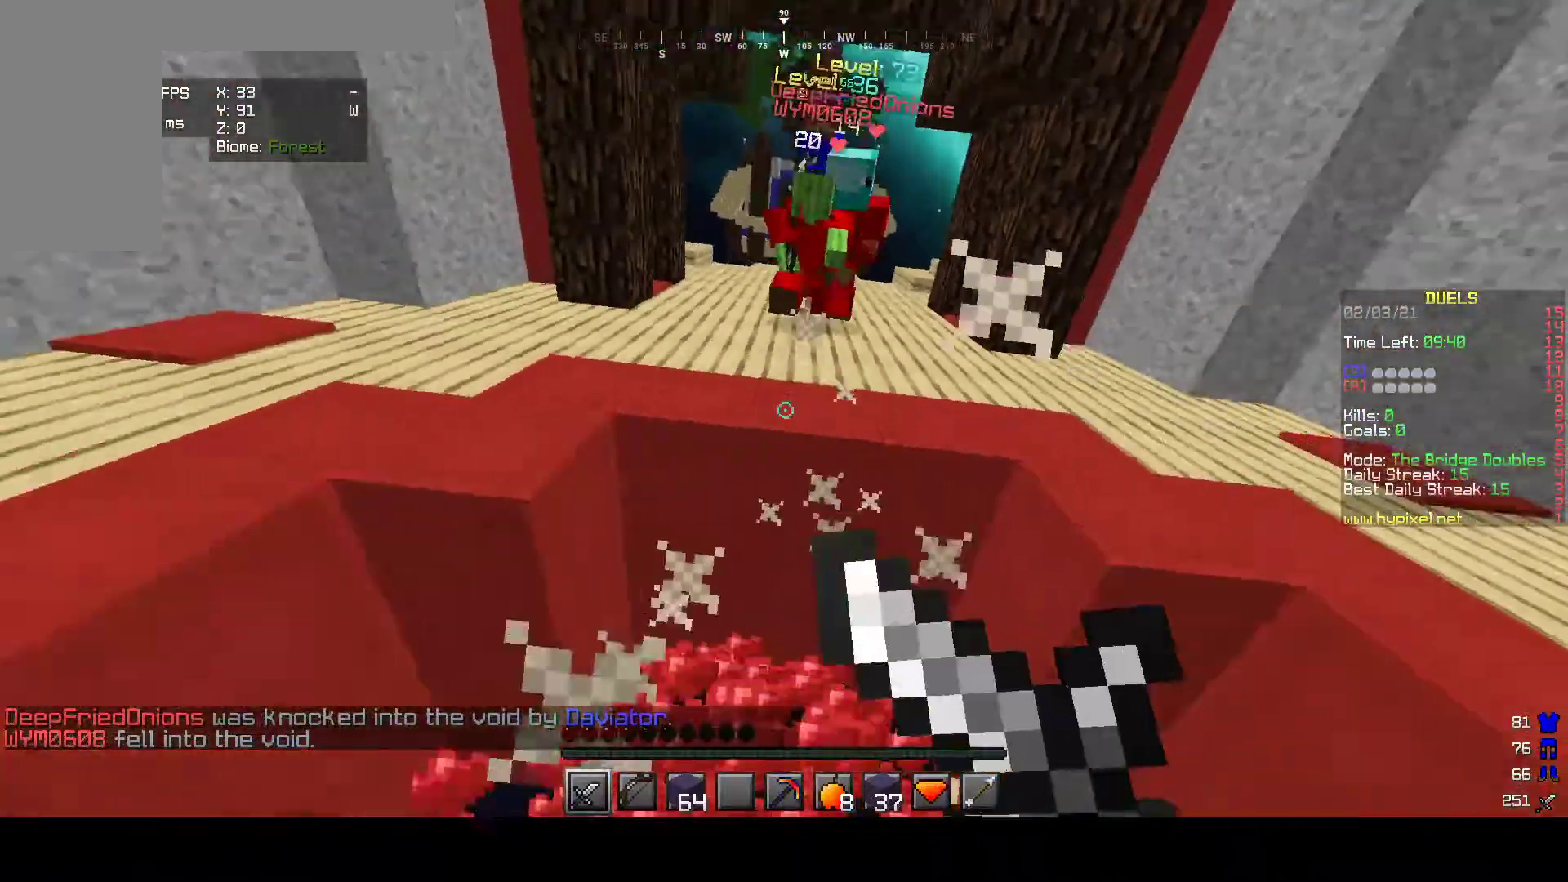
{"keys": [], "mouse": ["right"], "events": []}
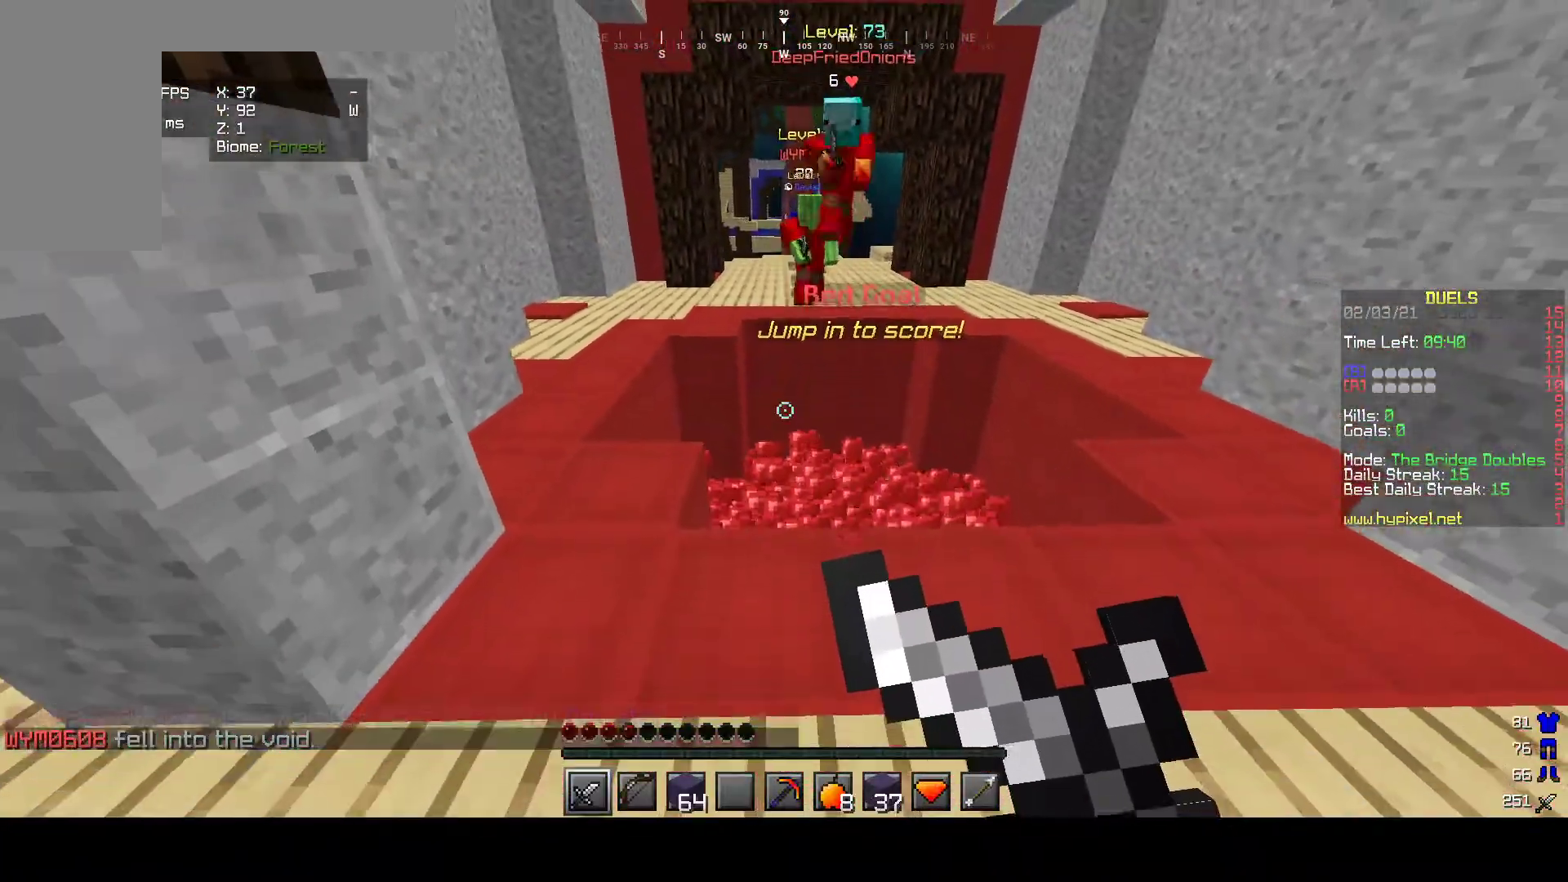
{"keys": ["w"], "mouse": [], "events": [[83, "w", "down"], [133, "mouse_right", "up"]]}
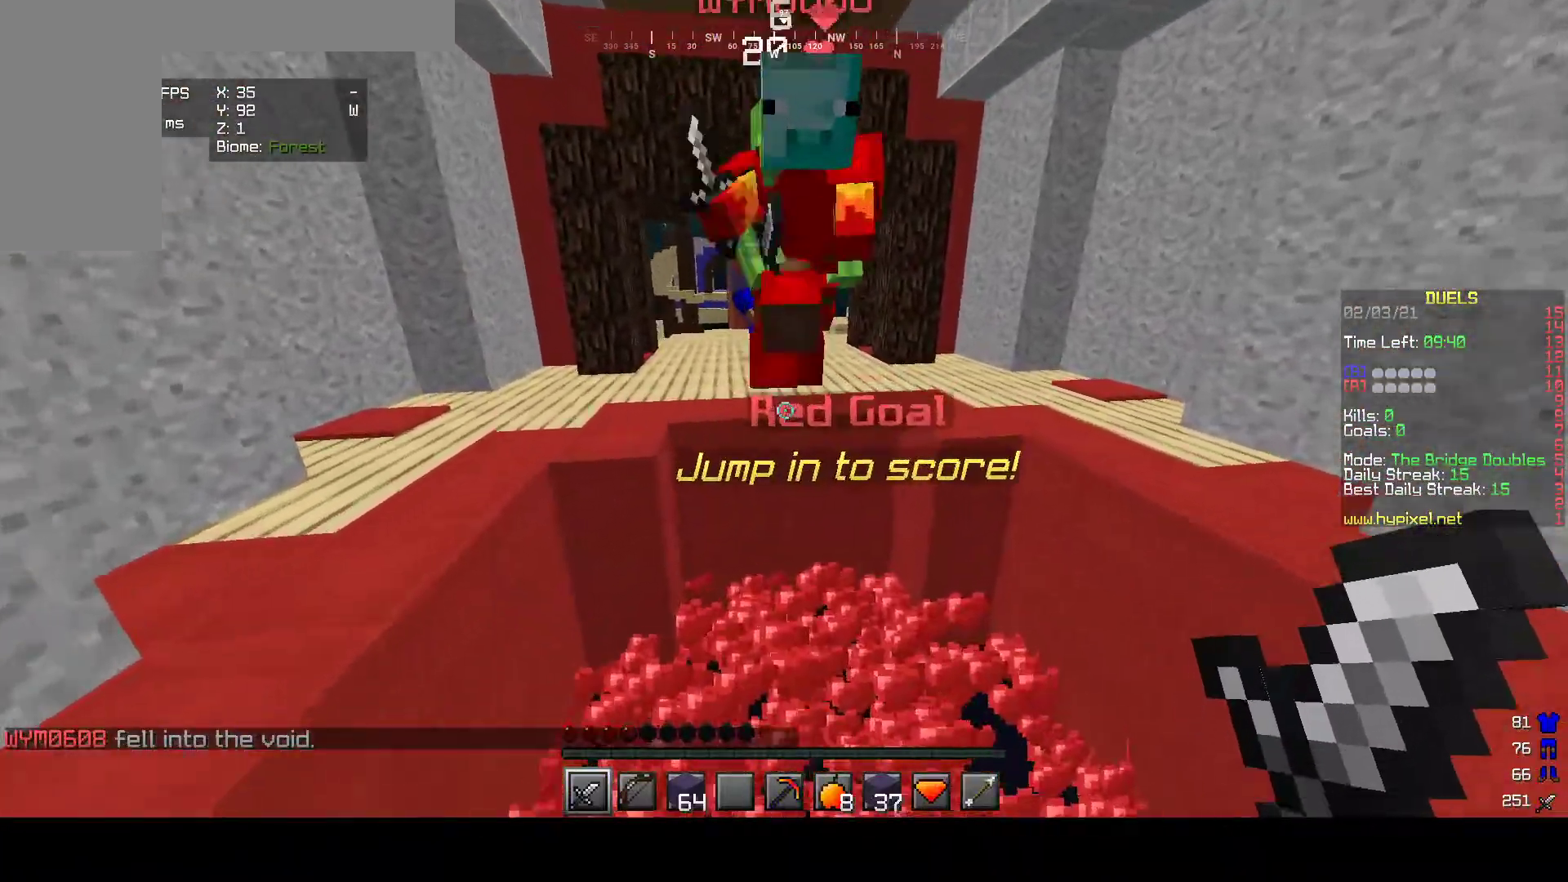
{"keys": ["w"], "mouse": ["left", "right"], "events": [[50, "mouse_right", "down"], [100, "mouse_left", "down"]]}
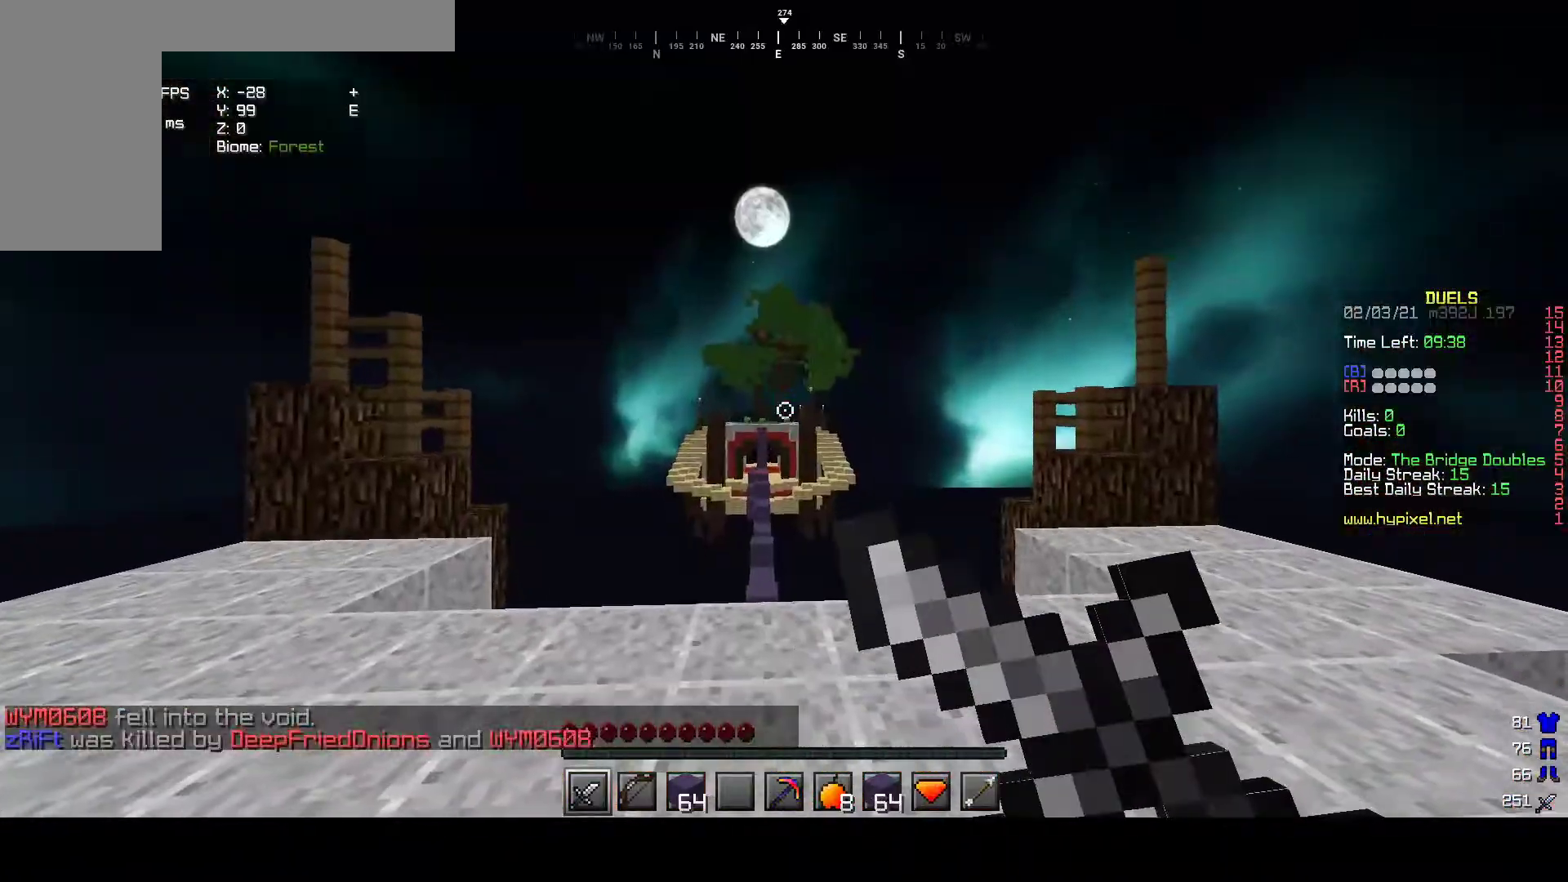
{"keys": ["w"], "mouse": [], "events": [[83, "mouse_right", "up"], [133, "mouse_left", "up"]]}
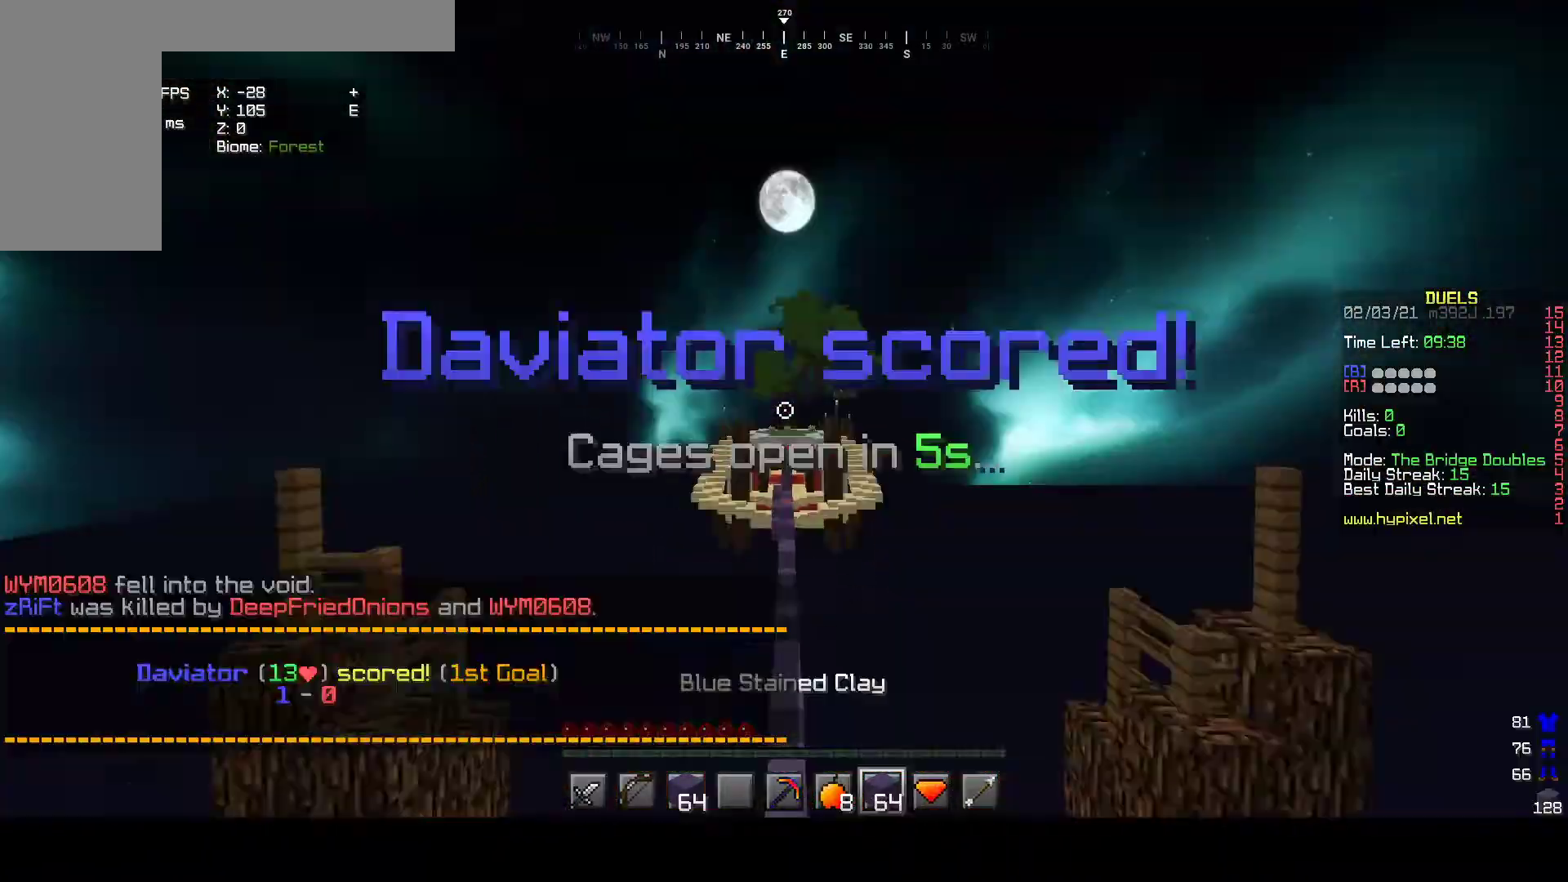
{"keys": ["w"], "mouse": [], "events": []}
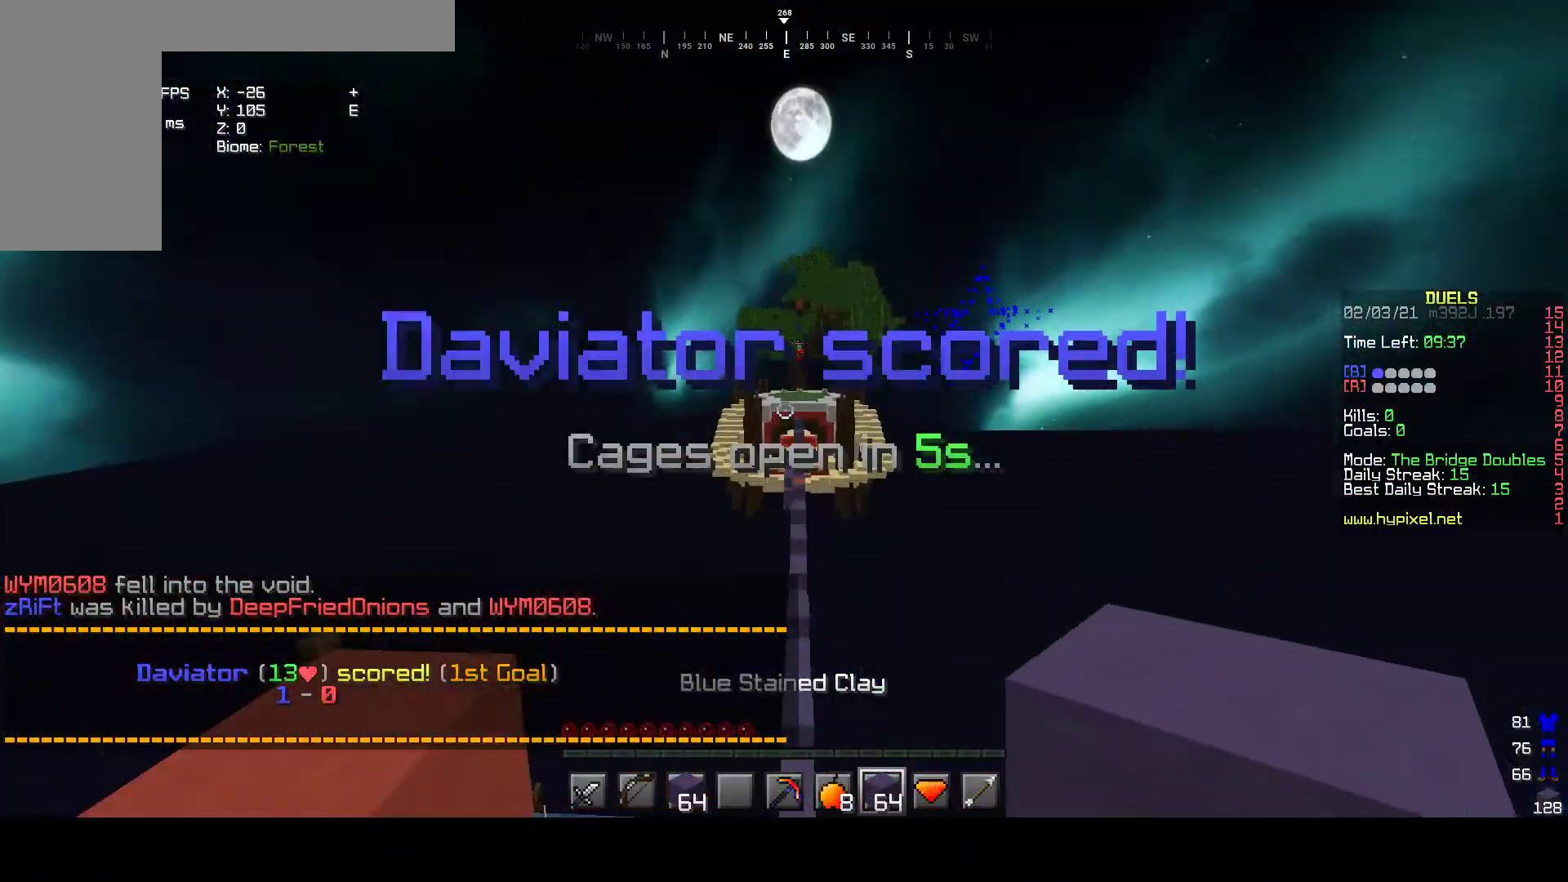
{"keys": ["w"], "mouse": [], "events": [[133, "w", "up"], [500, "w", "down"]]}
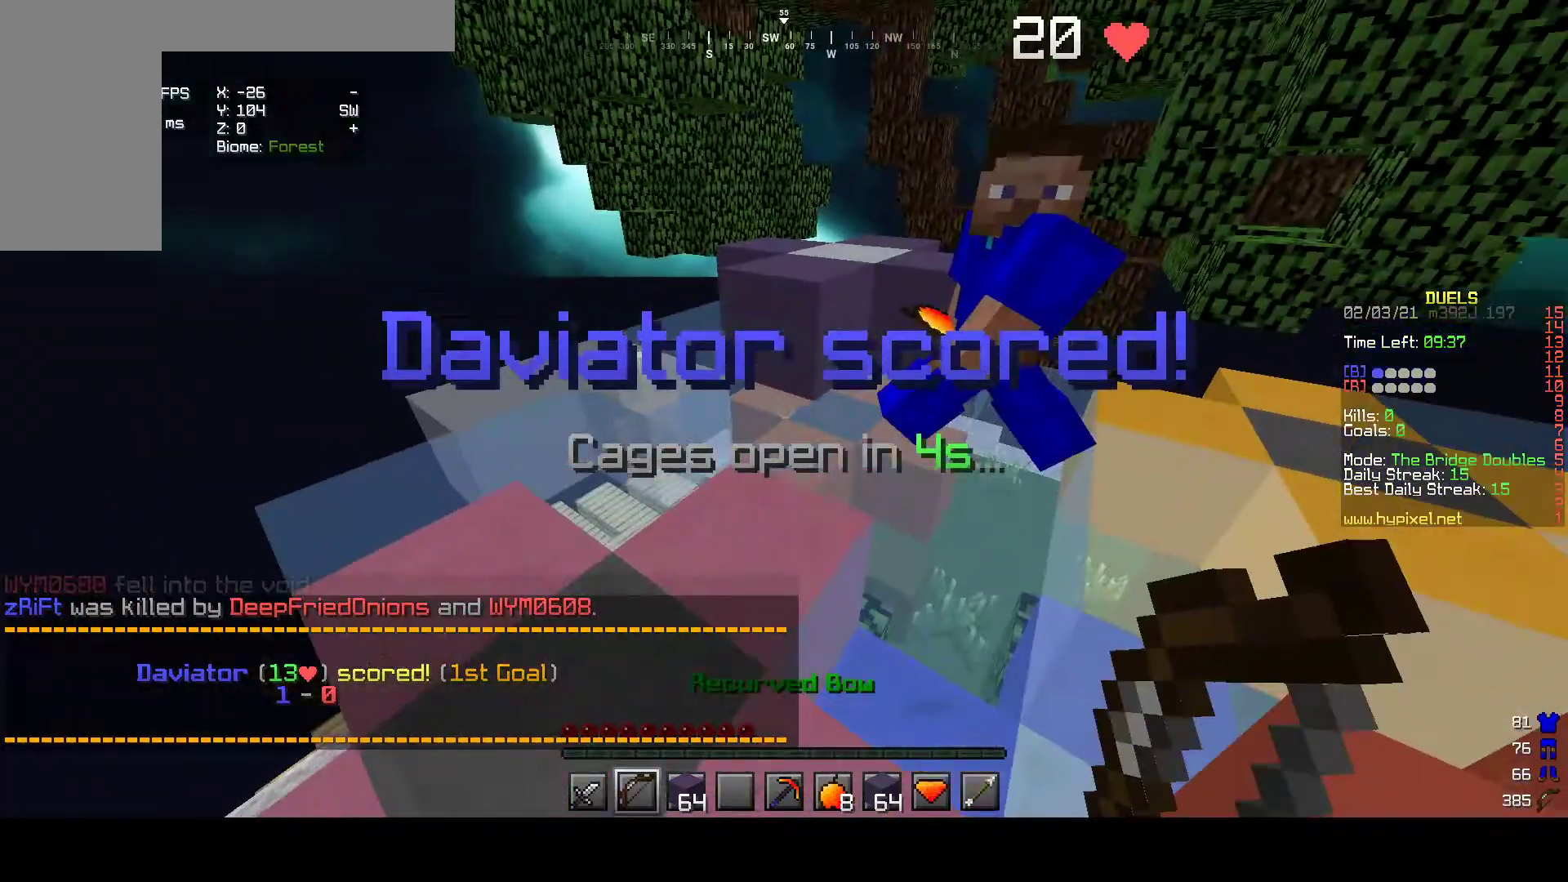
{"keys": ["d"], "mouse": ["left"], "events": [[467, "mouse_left", "down"], [483, "w", "up"], [500, "d", "down"]]}
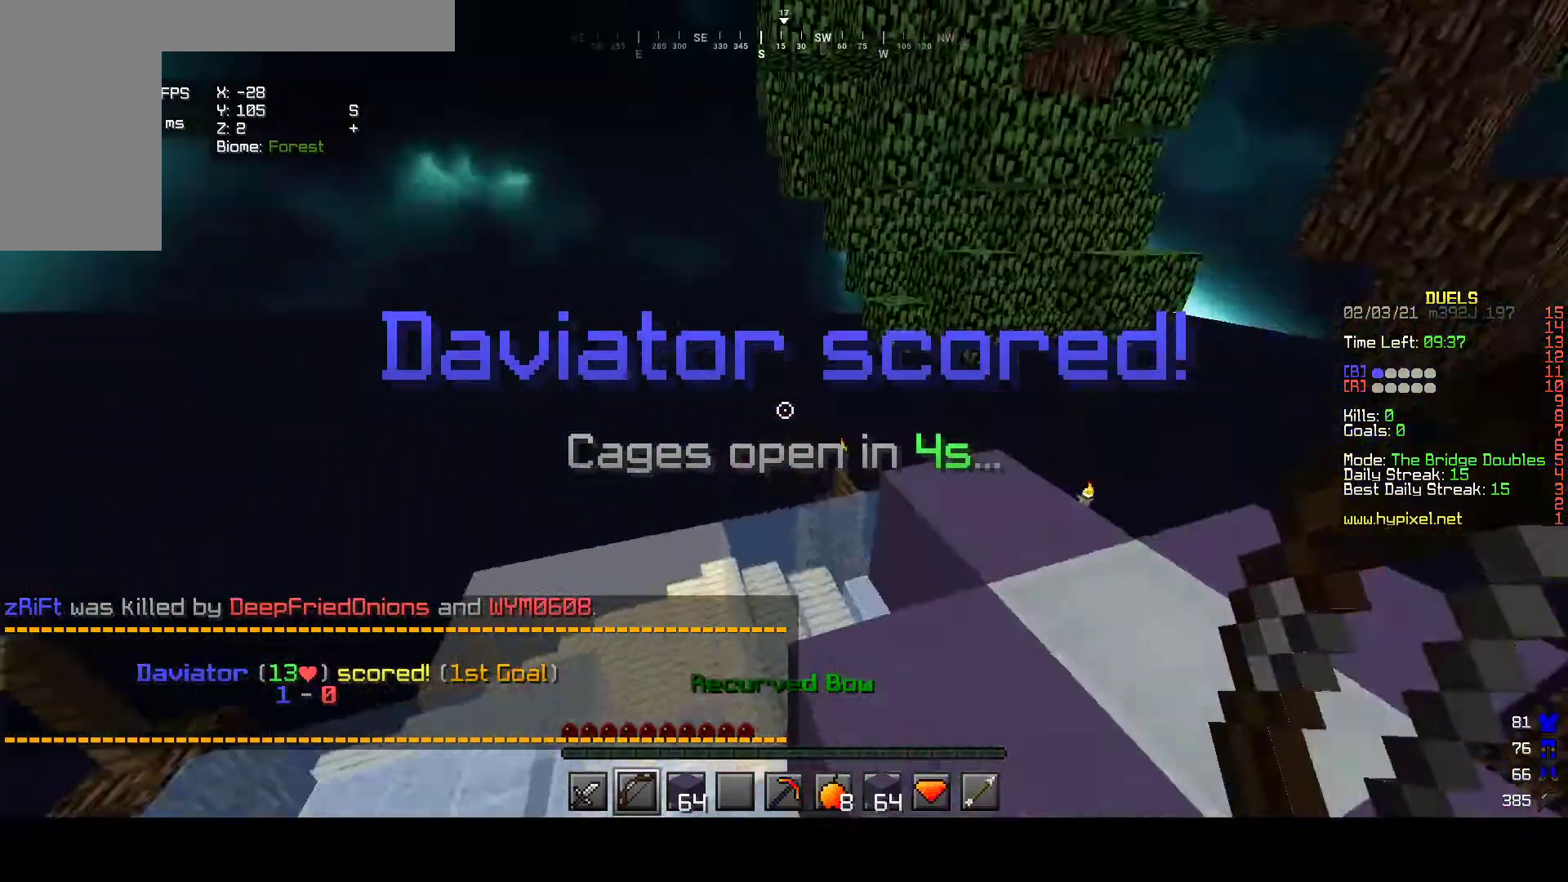
{"keys": ["s"], "mouse": ["right"], "events": [[83, "mouse_right", "down"], [200, "s", "down"], [217, "d", "up"], [217, "mouse_left", "up"]]}
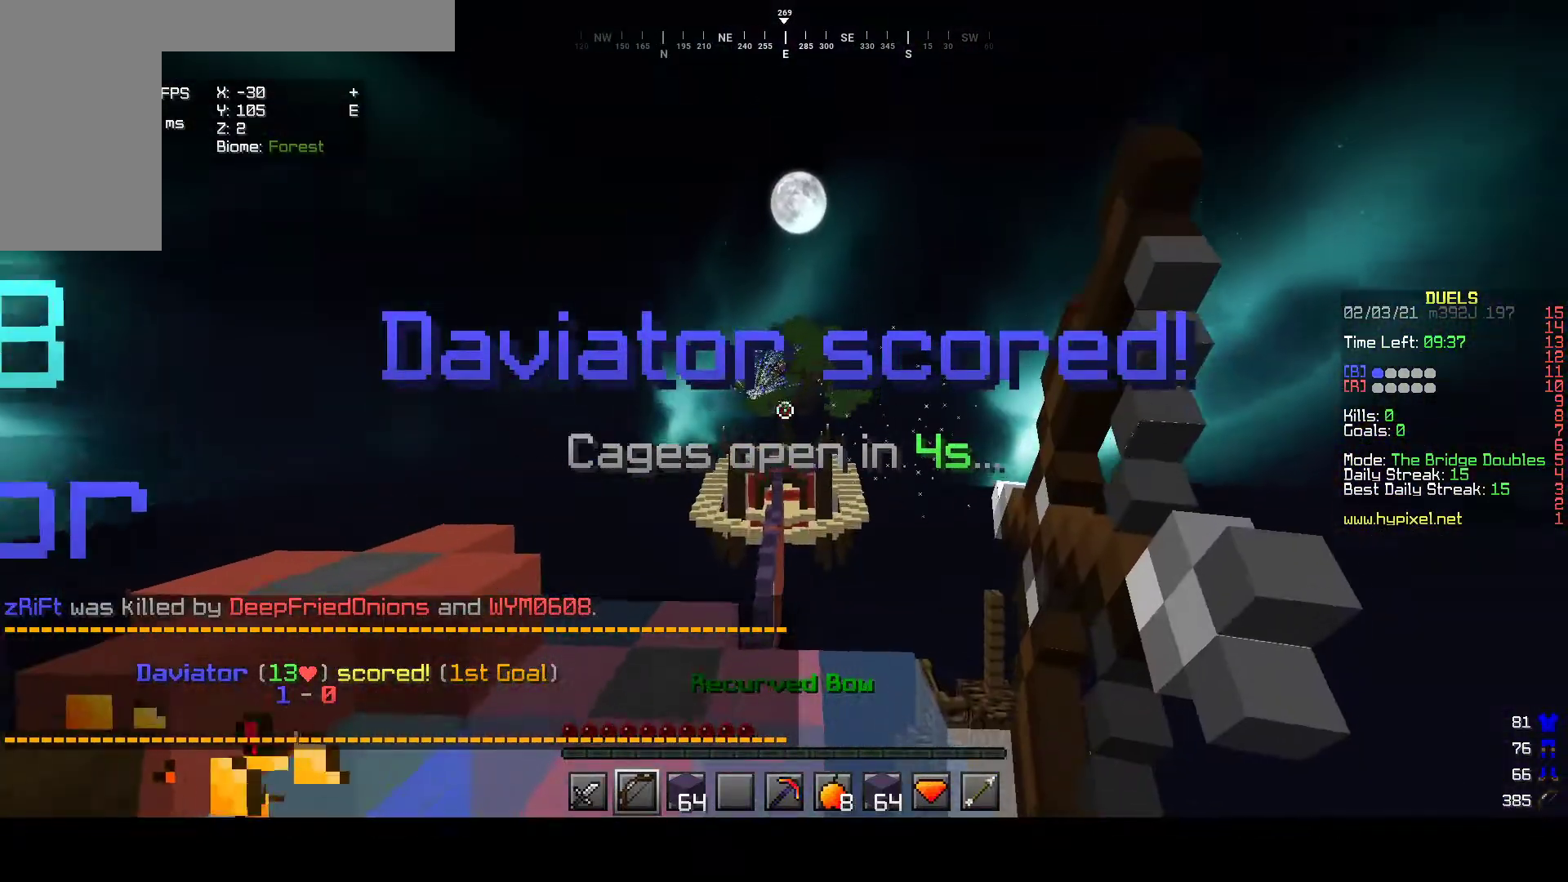
{"keys": [], "mouse": ["right"], "events": [[200, "mouse_left", "down"], [283, "mouse_left", "up"], [350, "mouse_left", "down"], [500, "mouse_left", "up"], [500, "s", "up"]]}
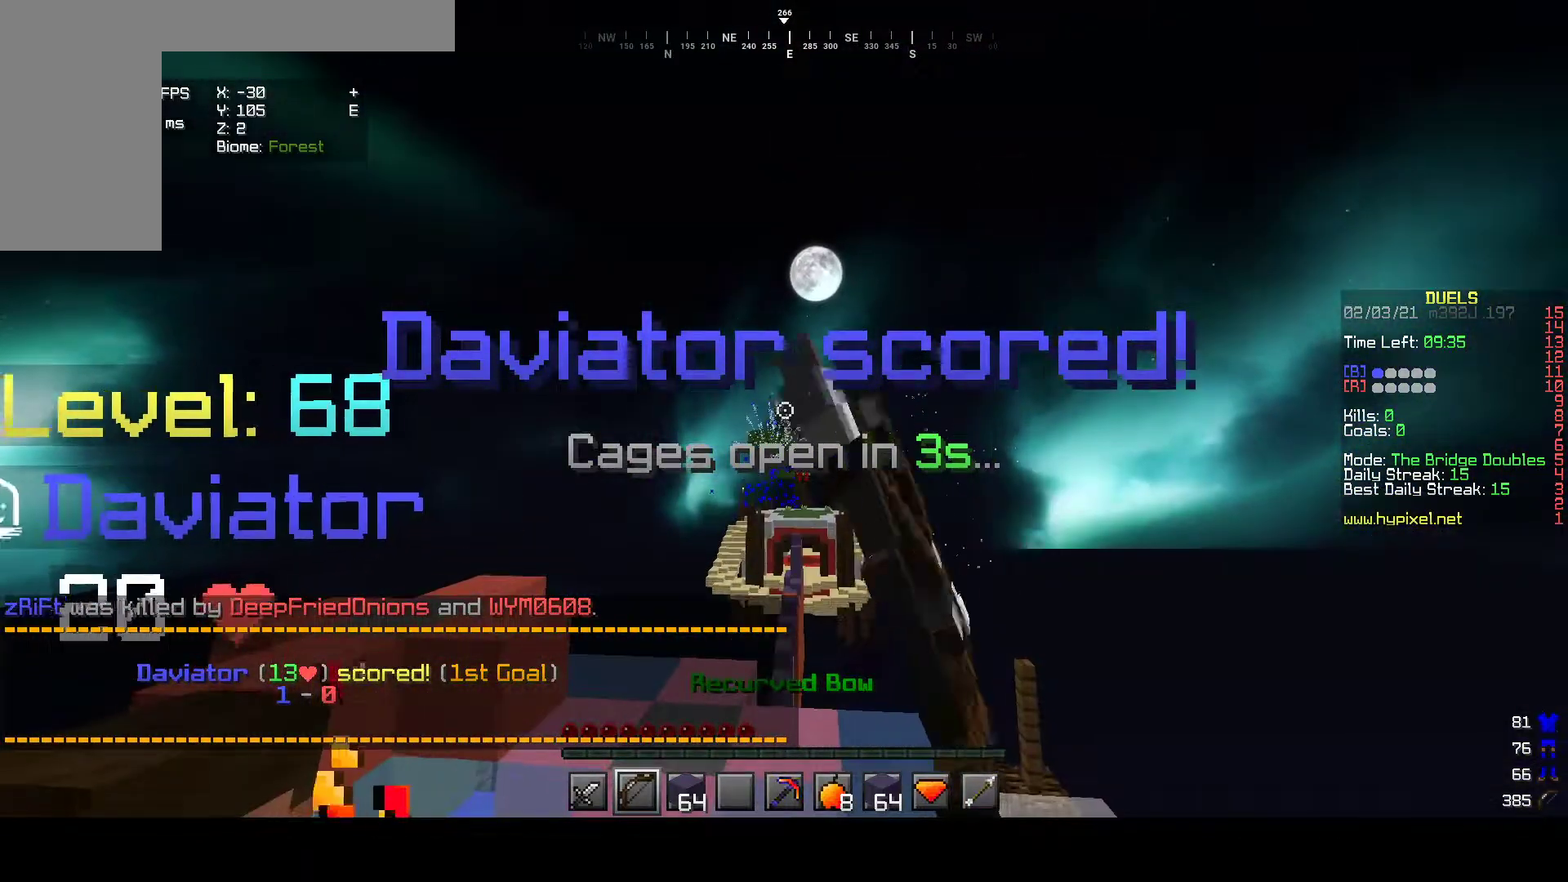
{"keys": [], "mouse": ["right"], "events": [[17, "mouse_left", "down"], [133, "mouse_left", "up"], [183, "w", "down"], [217, "mouse_left", "down"], [500, "mouse_left", "up"], [500, "w", "up"]]}
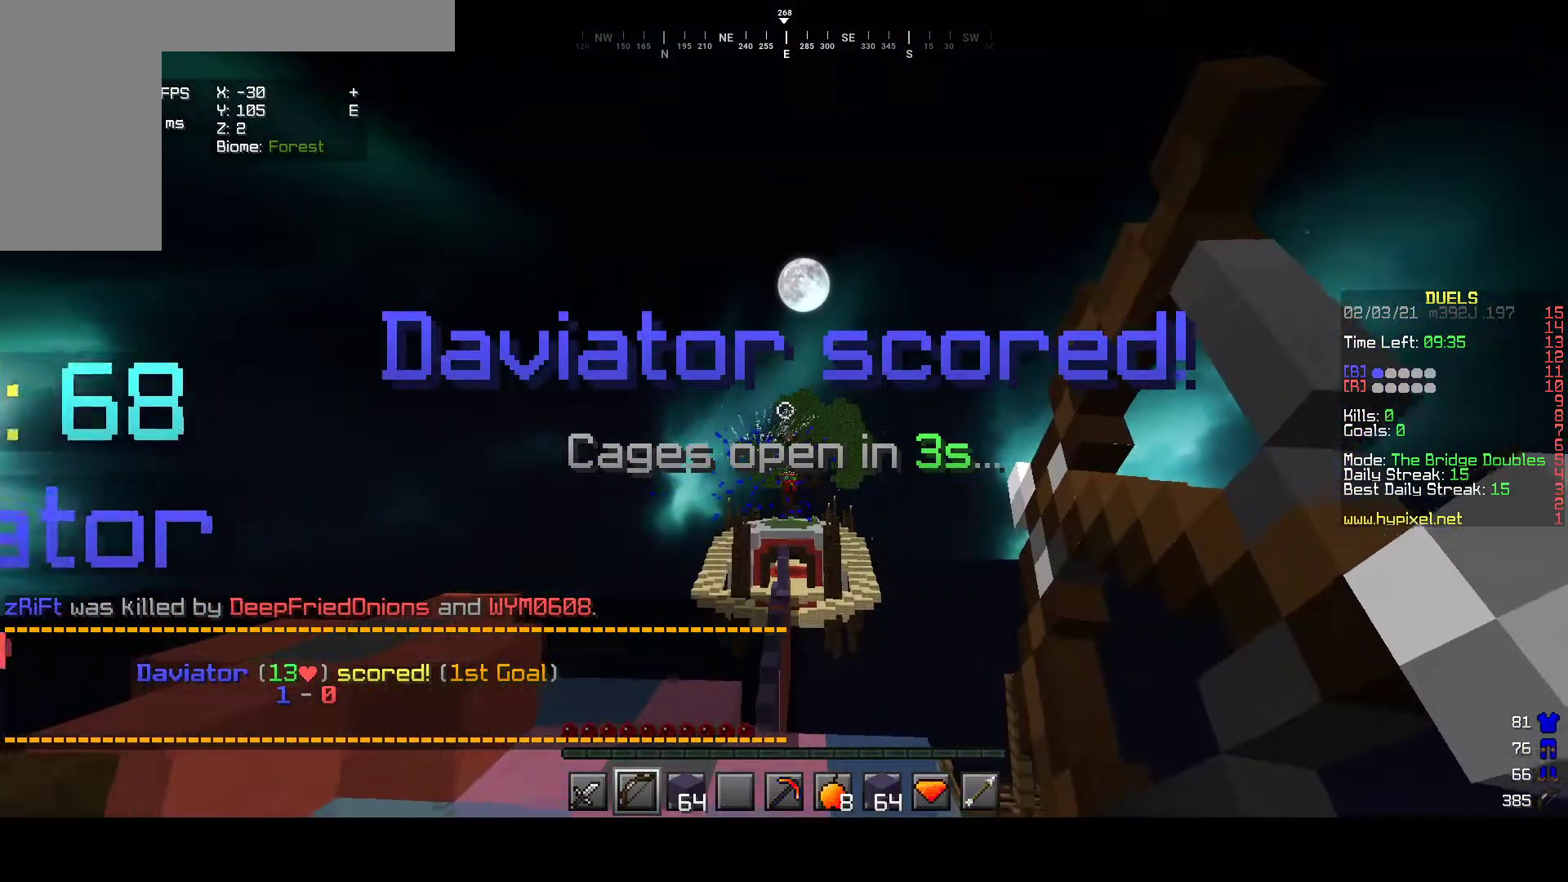
{"keys": [], "mouse": ["right"], "events": []}
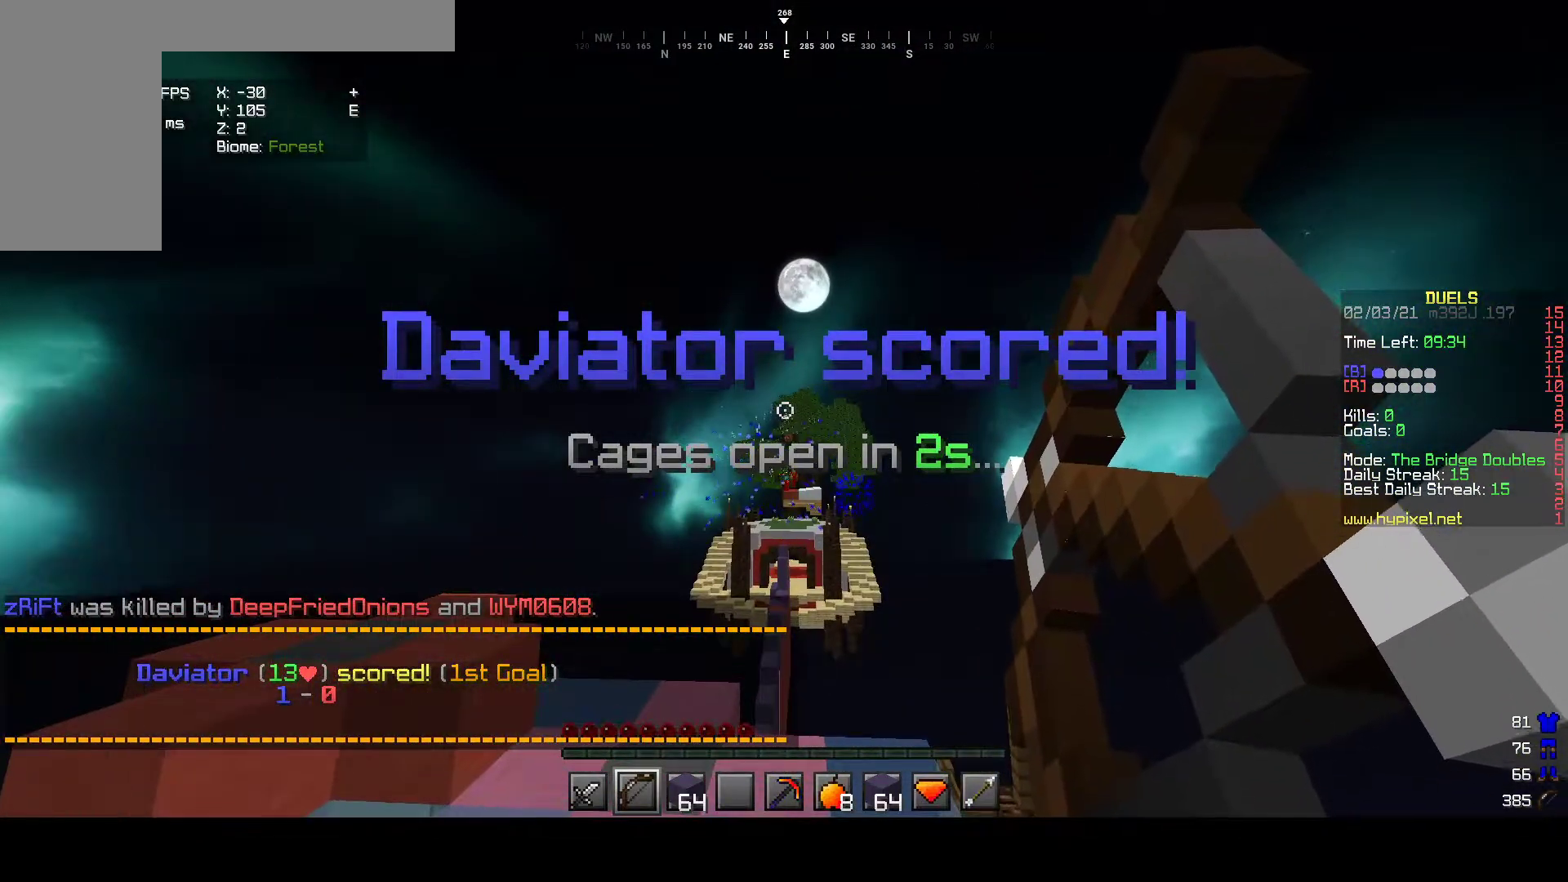
{"keys": [], "mouse": ["right"], "events": []}
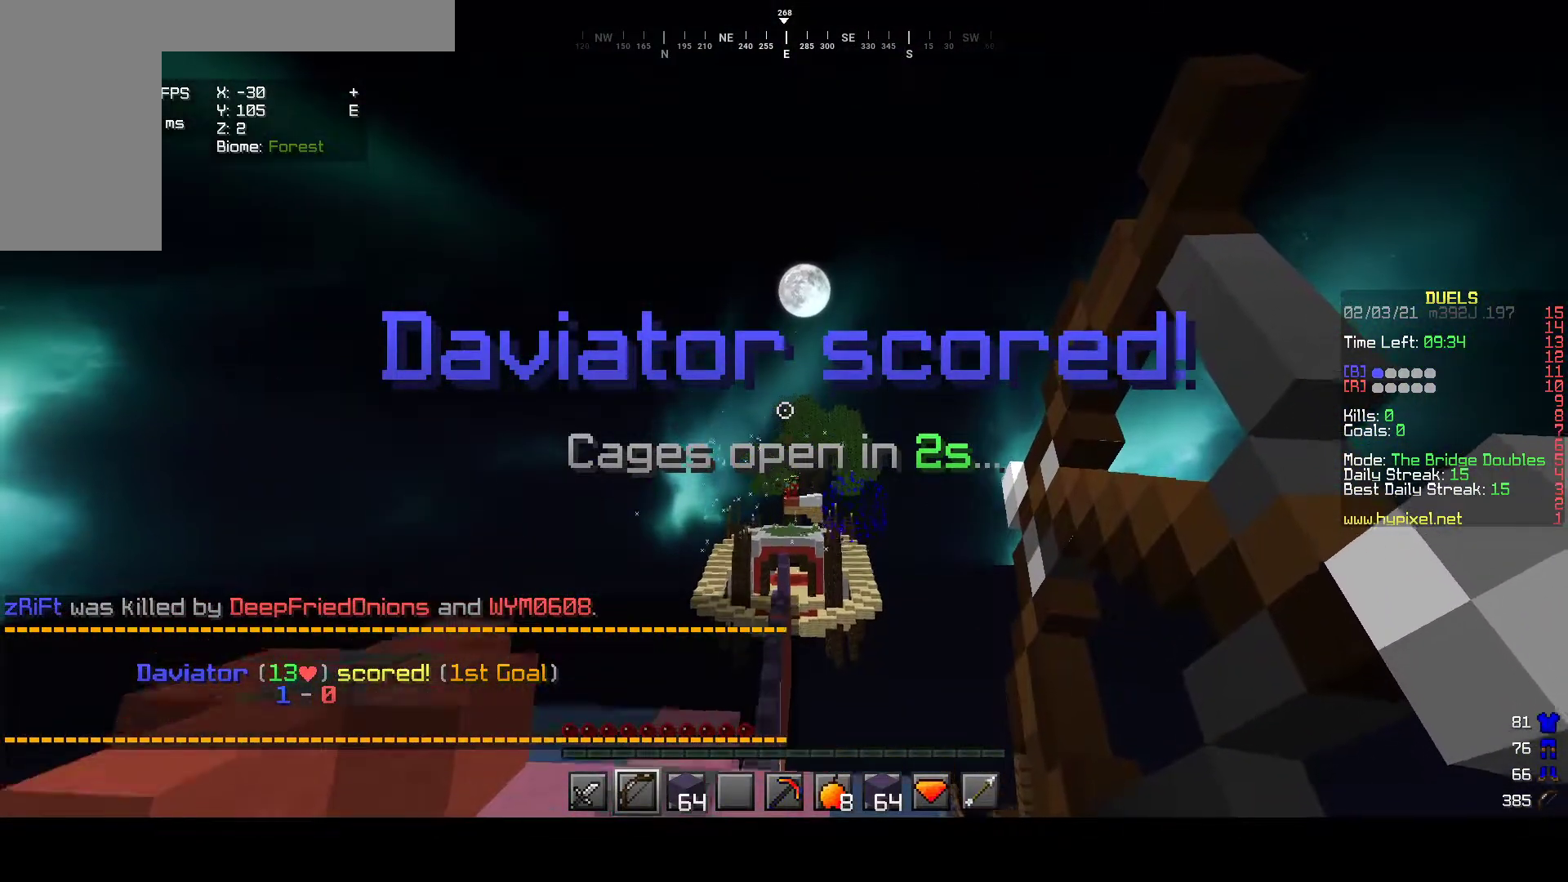
{"keys": ["w"], "mouse": [], "events": [[167, "w", "down"], [367, "mouse_right", "up"]]}
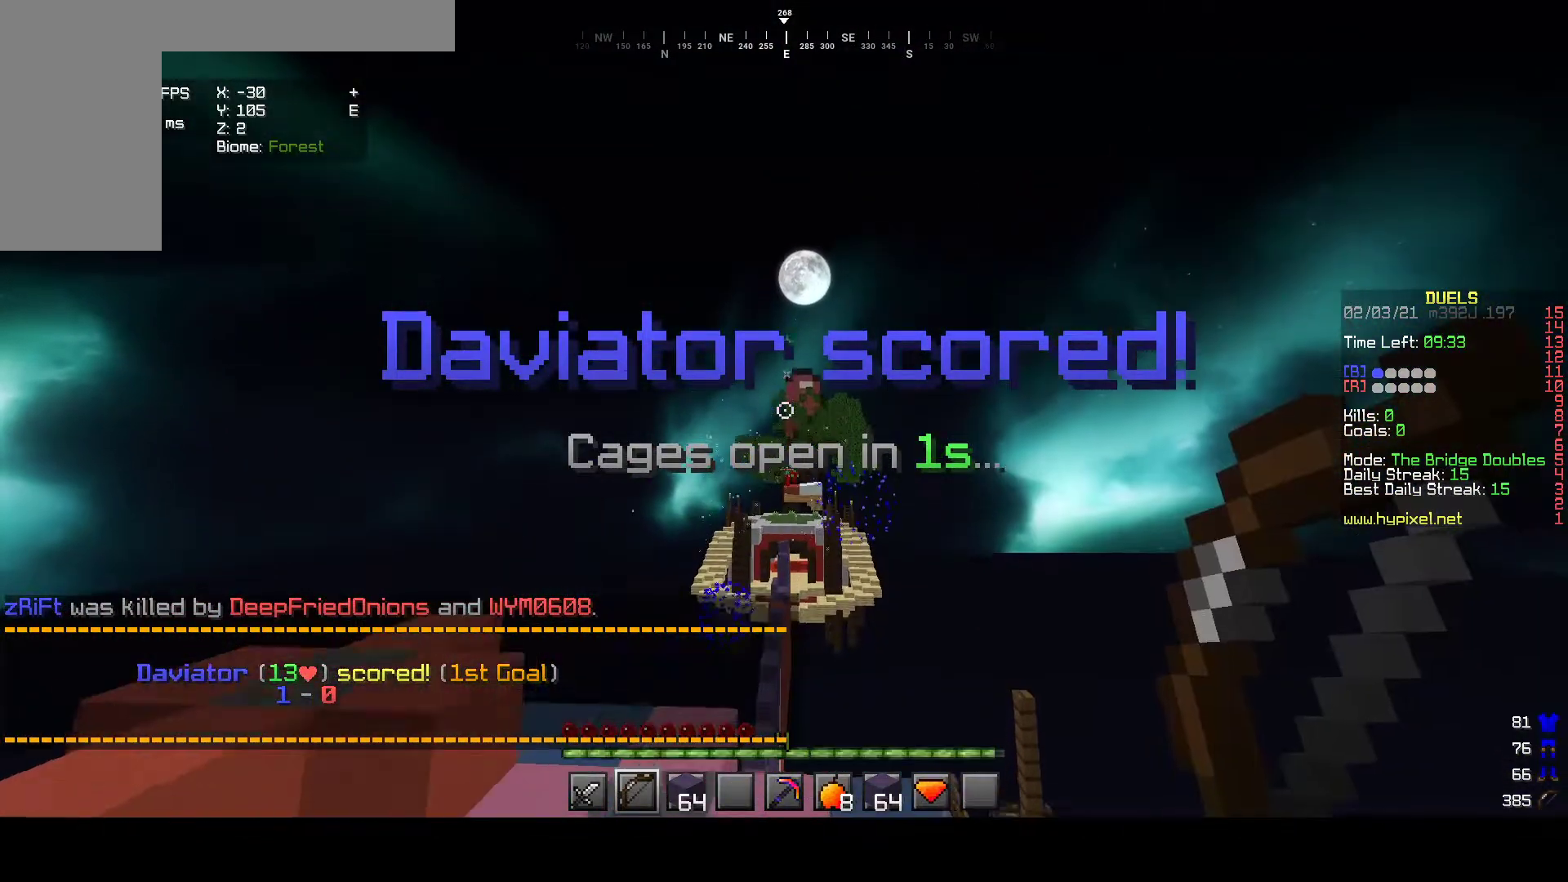
{"keys": ["a", "w"], "mouse": ["left"], "events": [[167, "mouse_left", "down"], [467, "a", "down"], [467, "mouse_left", "up"], [500, "mouse_left", "down"]]}
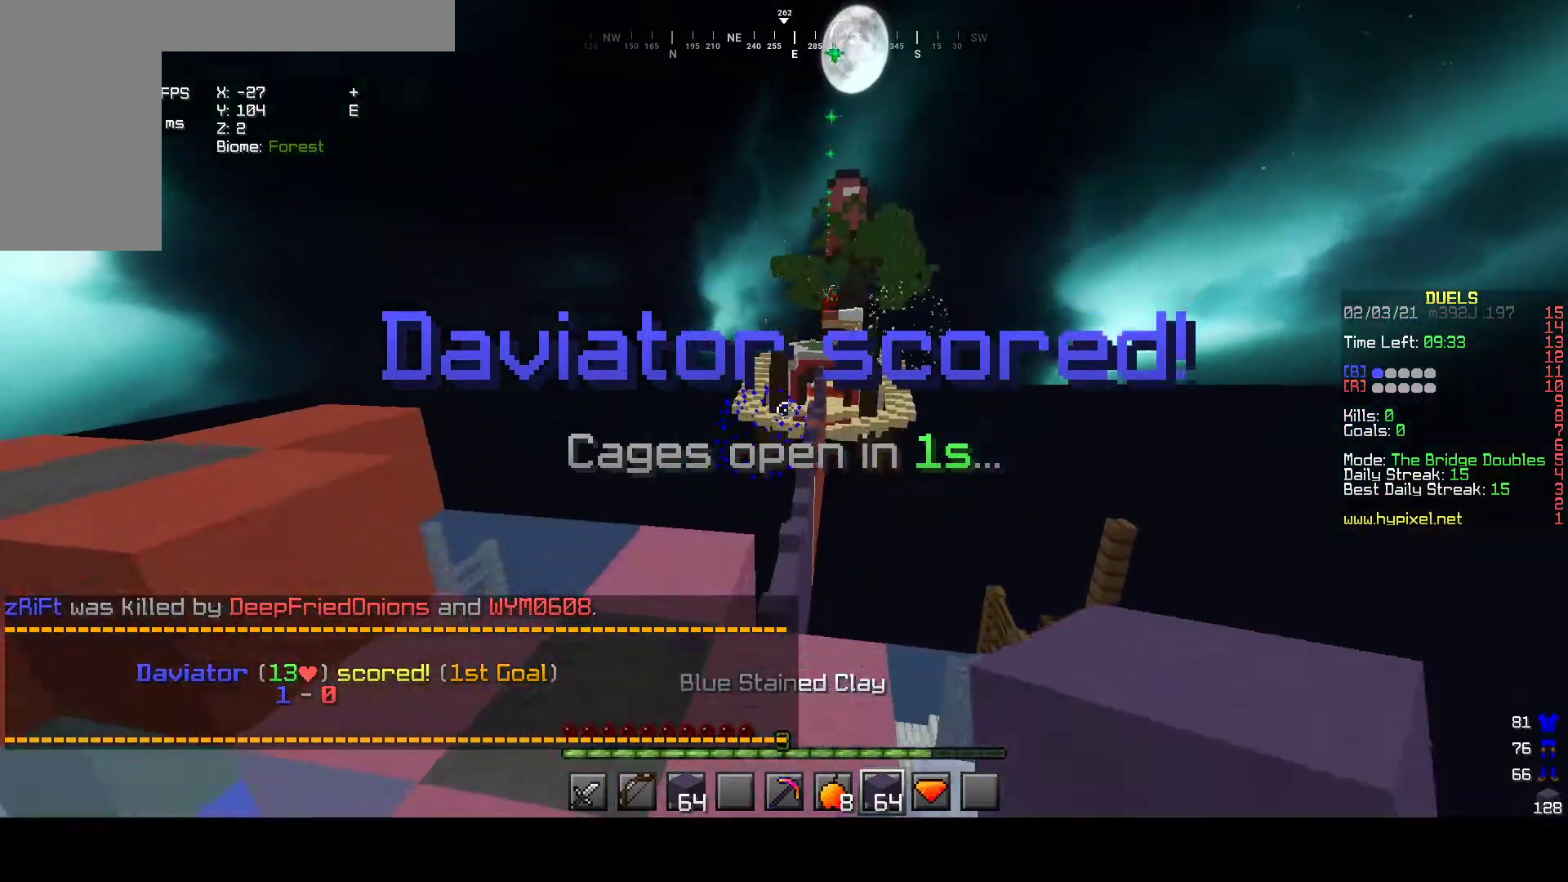
{"keys": ["w"], "mouse": [], "events": [[250, "a", "up"], [367, "mouse_left", "up"]]}
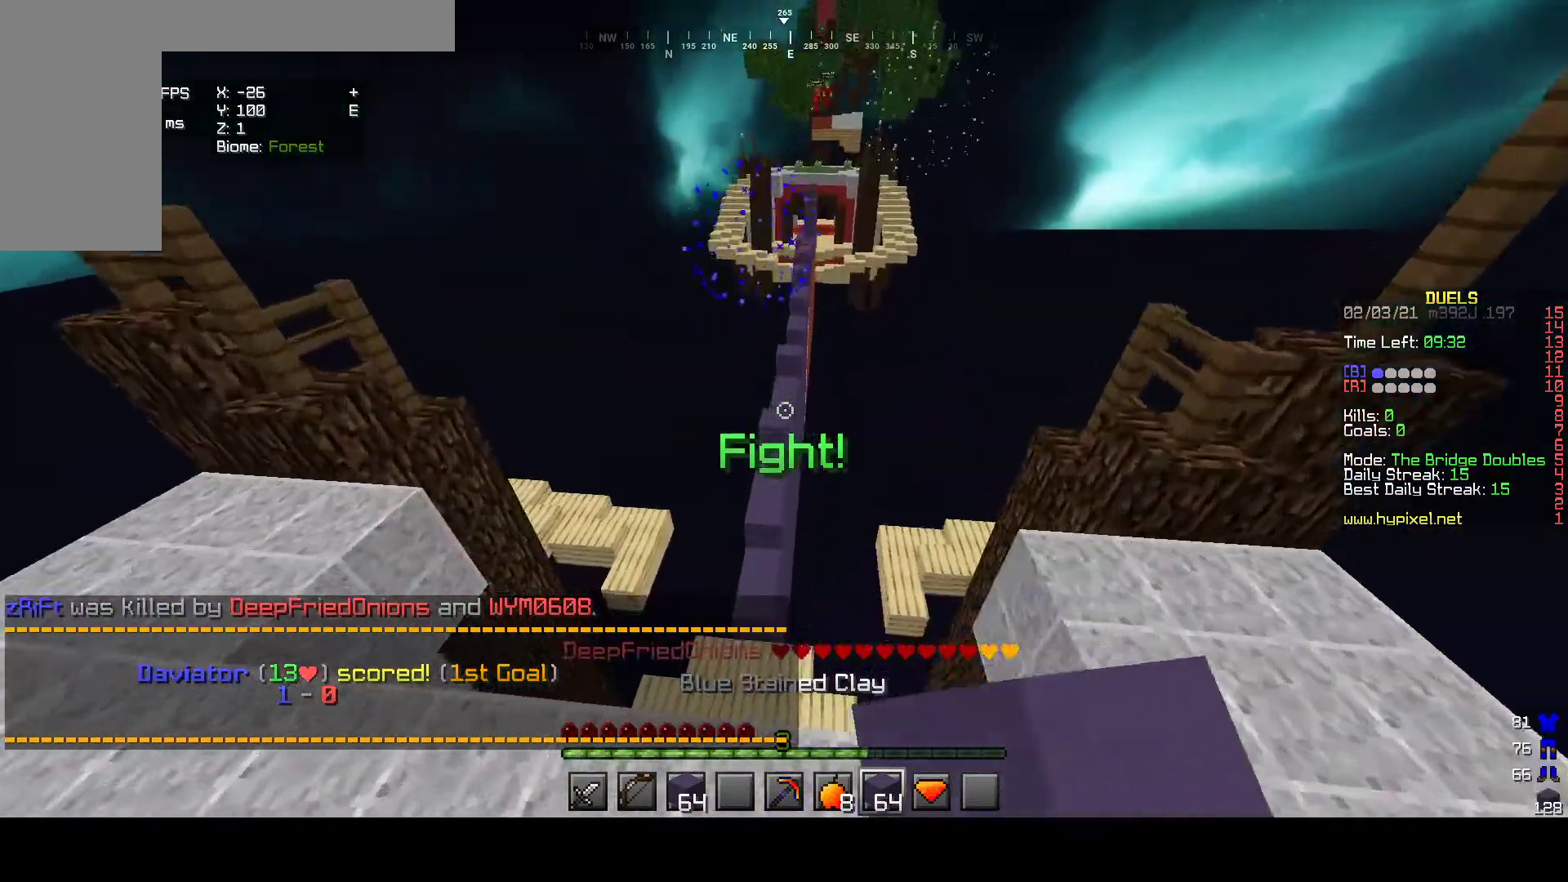
{"keys": ["w"], "mouse": [], "events": []}
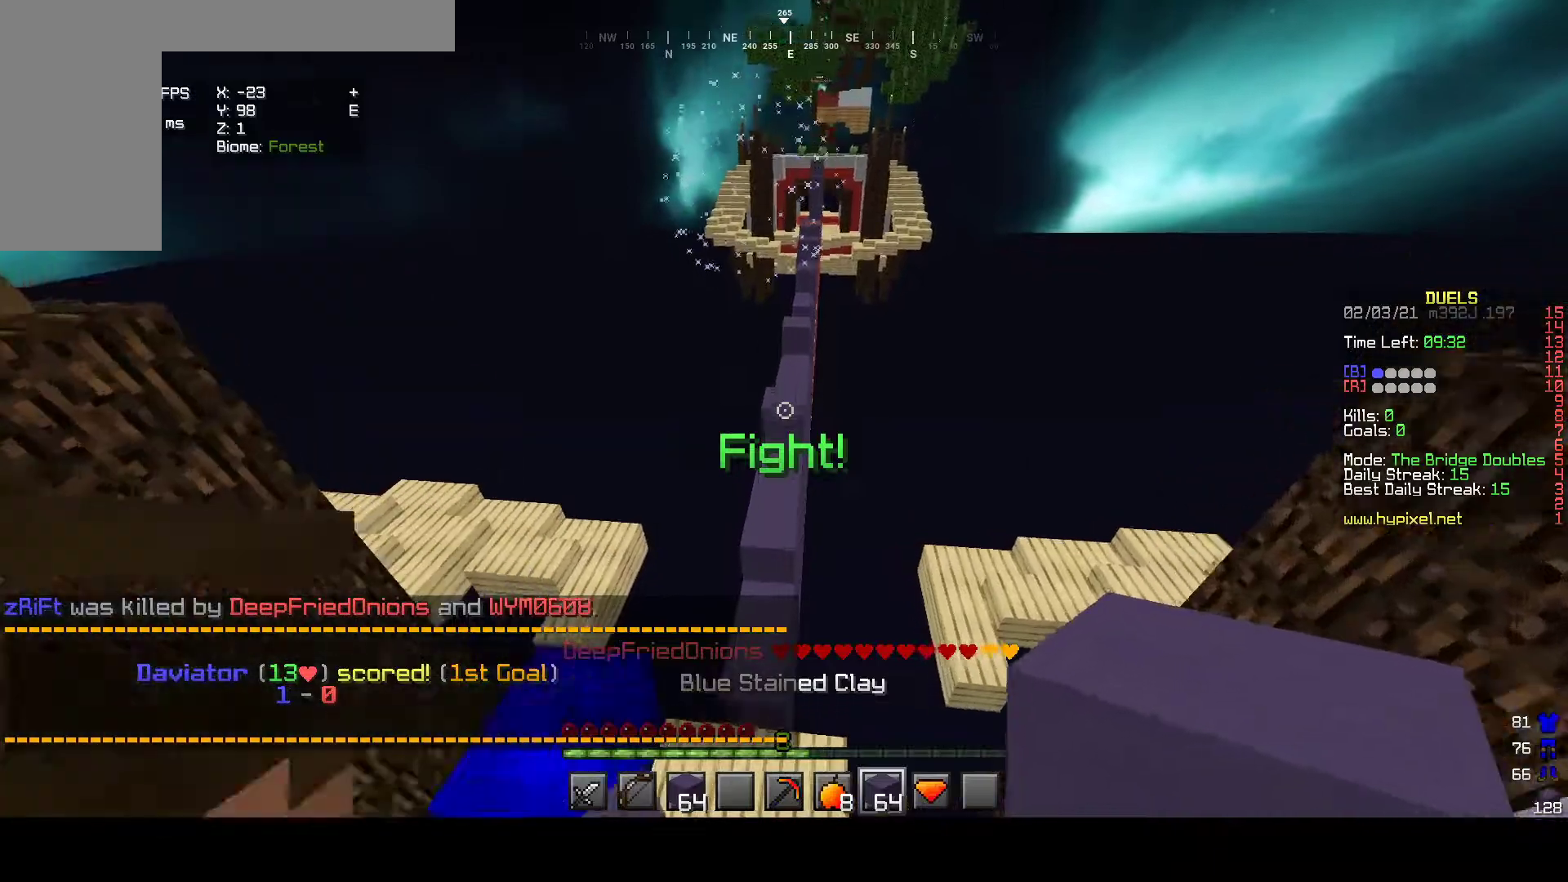
{"keys": ["w"], "mouse": [], "events": []}